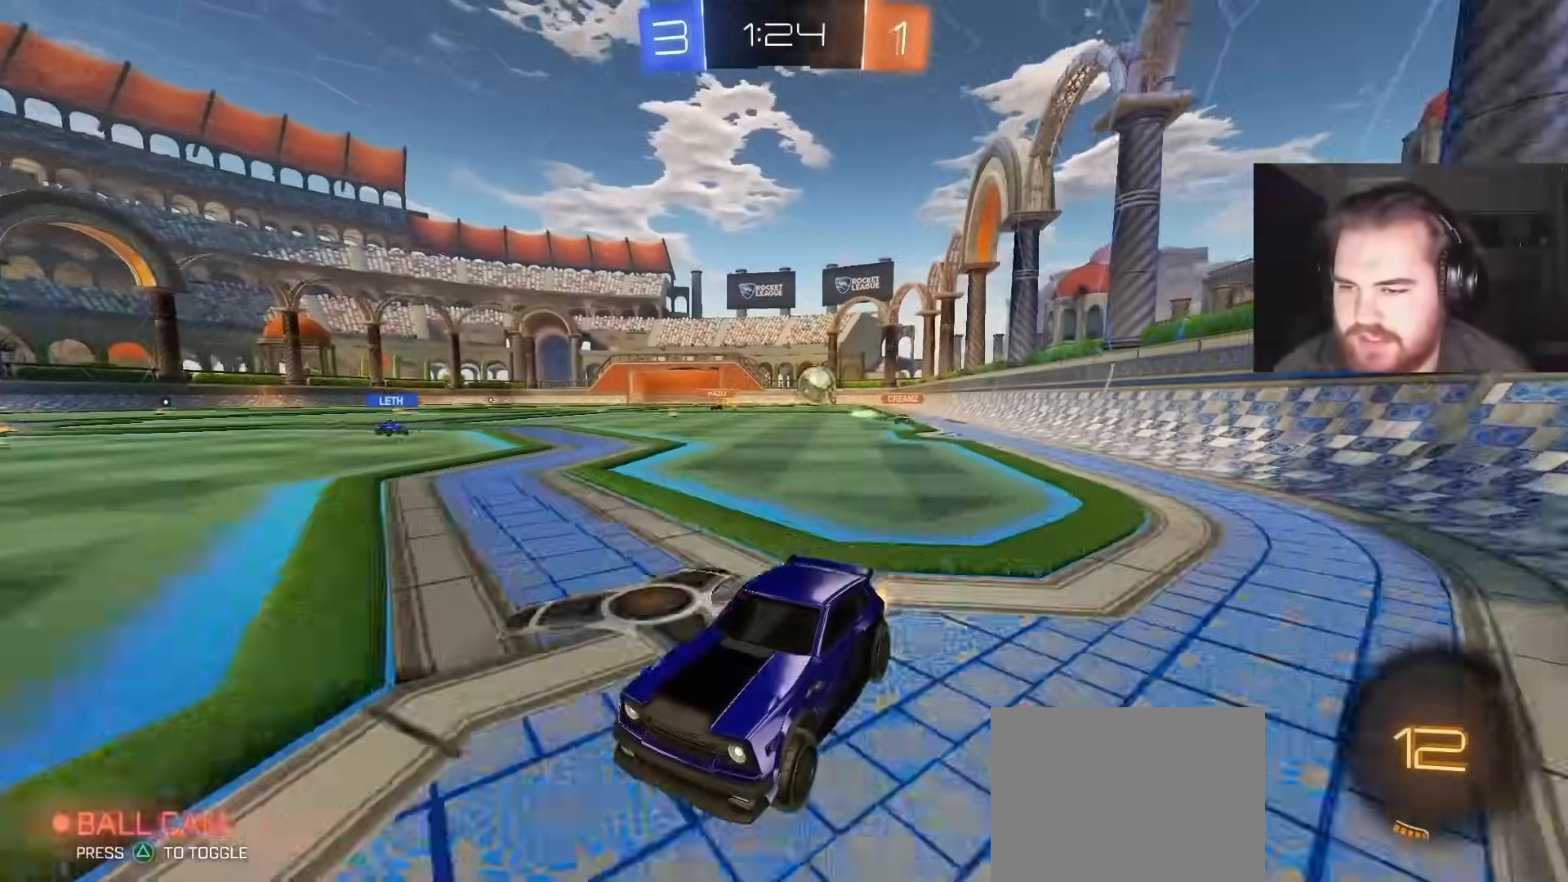
Gameplay with a controller (PlayStation layout); each line is a JSON object with the inputs held at the frame after it. "events" lists button and stick changes between this image and that frame as [ms after this image, input, new state], when the widget could be followed in between.
{"buttons": ["R2"], "left_stick": "center", "right_stick": "center", "events": [[33, "left_stick", "up-right"], [333, "left_stick", "center"]]}
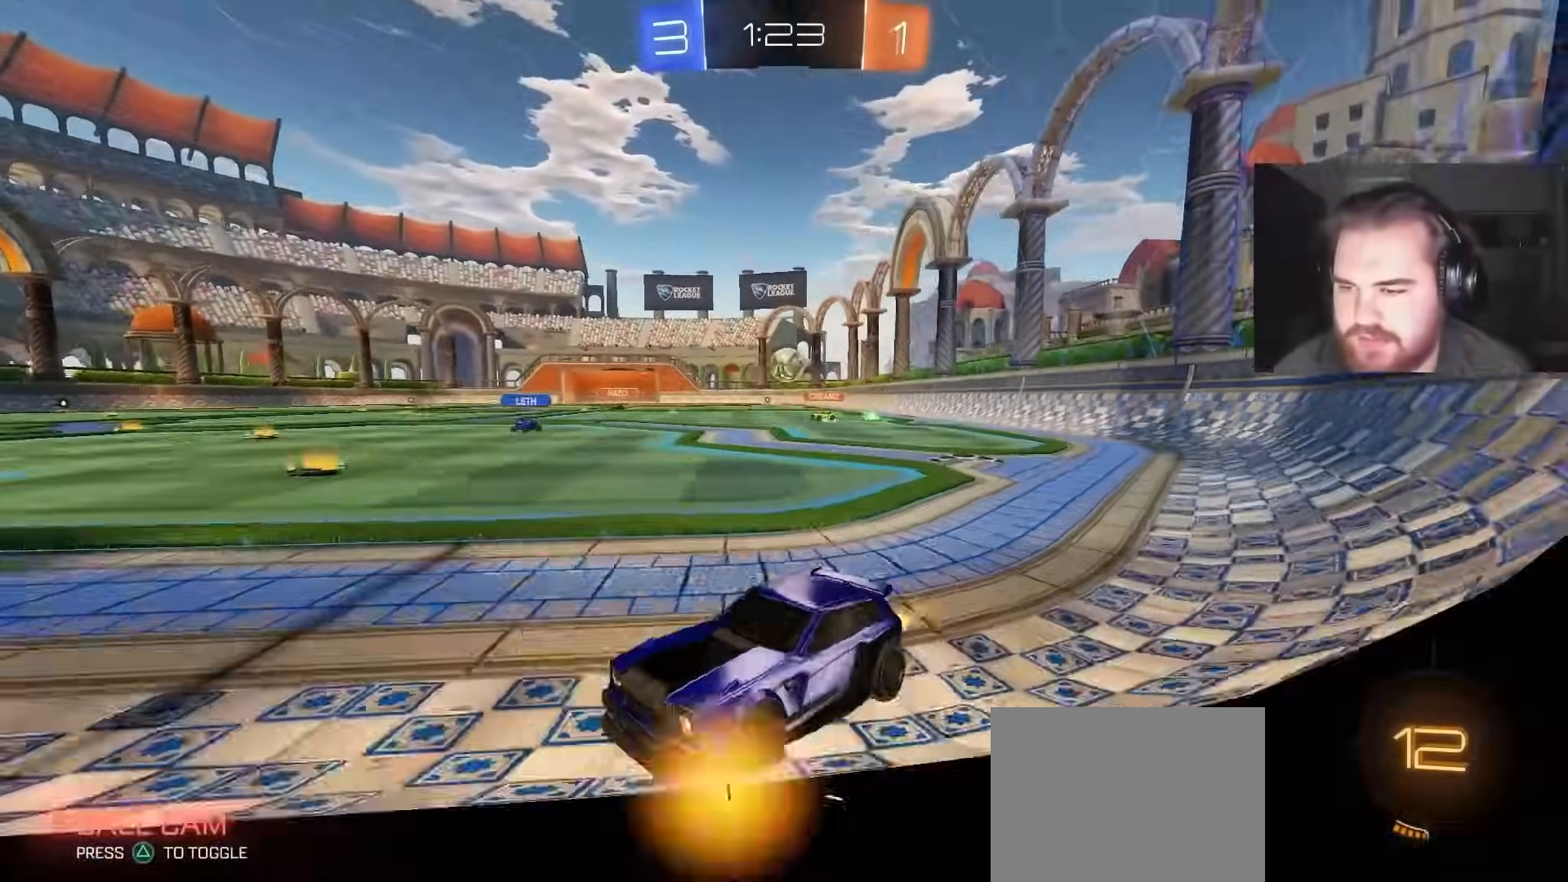
{"buttons": ["R2"], "left_stick": "center", "right_stick": "center", "events": [[167, "R2", "up"], [250, "R2", "down"]]}
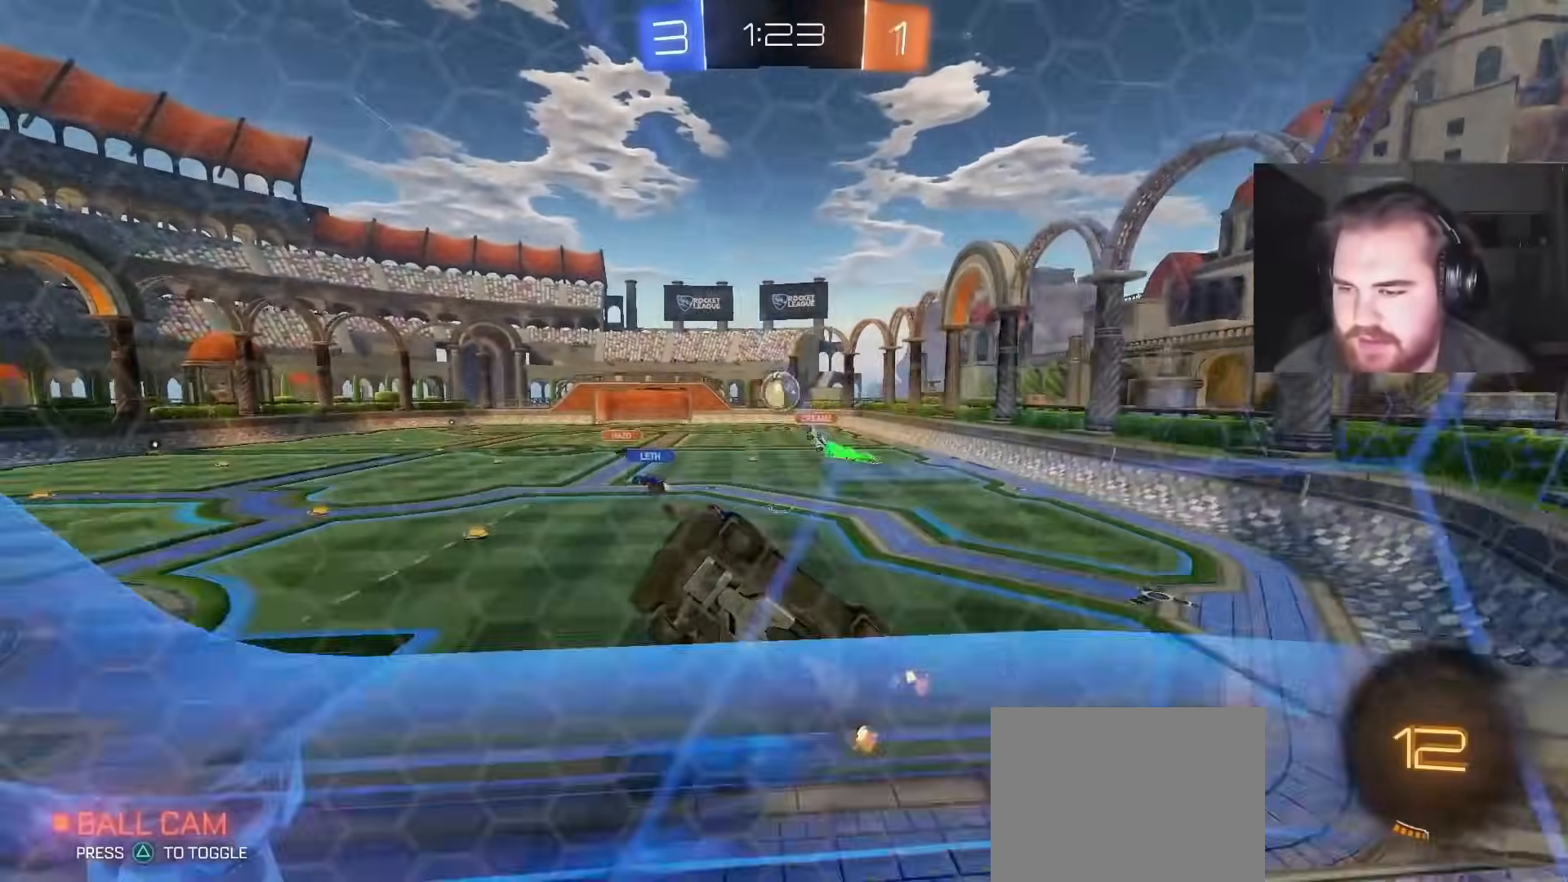
{"buttons": ["R2"], "left_stick": "up-right", "right_stick": "center", "events": [[200, "left_stick", "up-right"], [333, "left_stick", "center"], [433, "left_stick", "up-right"]]}
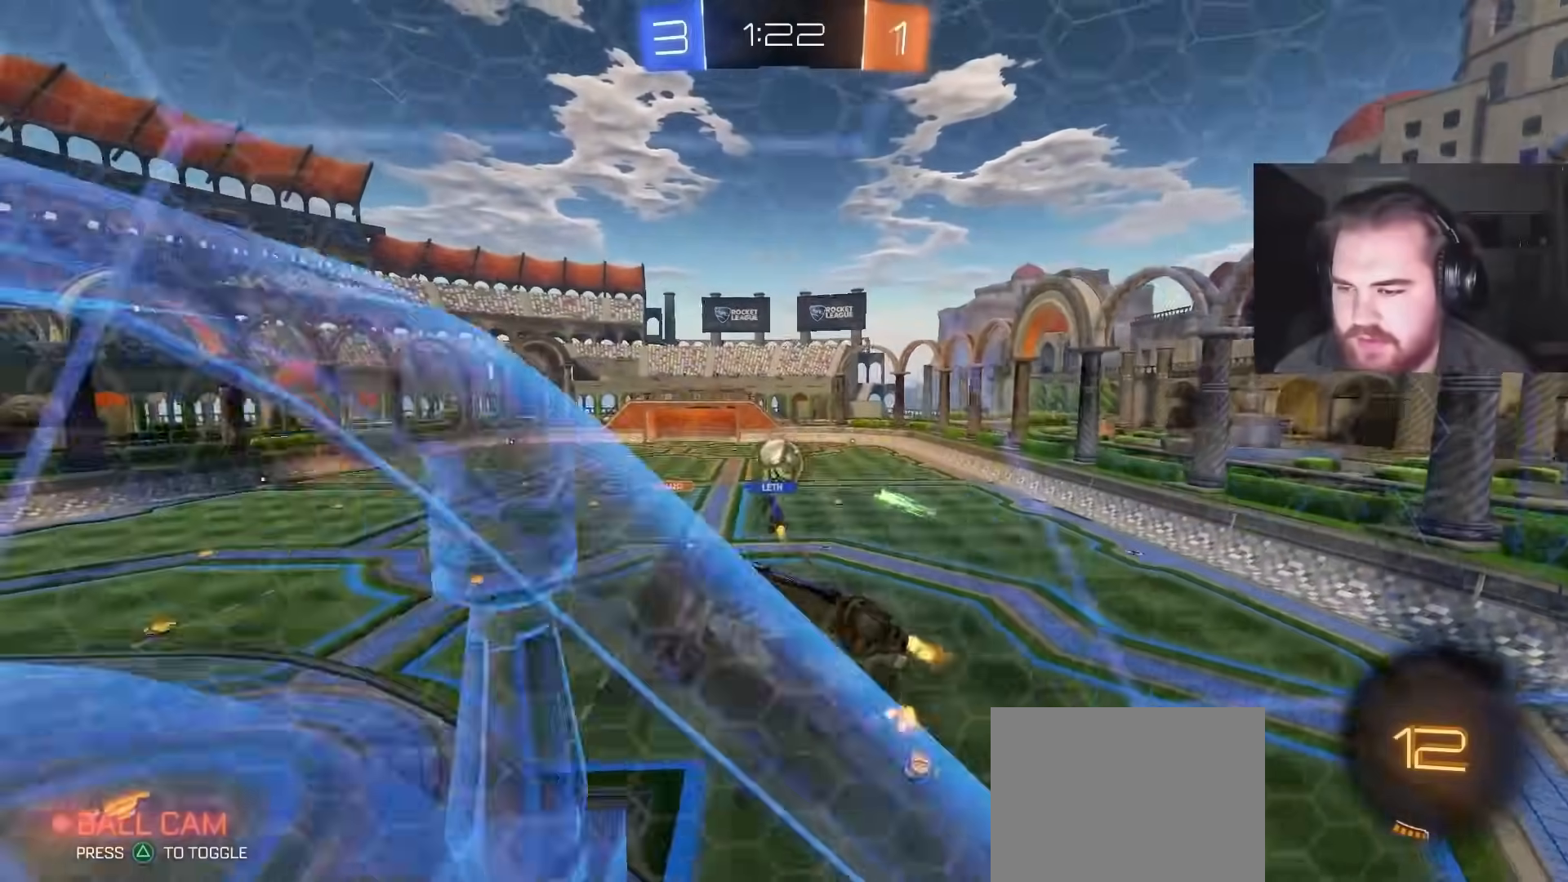
{"buttons": ["R2"], "left_stick": "left", "right_stick": "center", "events": [[217, "left_stick", "center"], [267, "L2", "down"], [267, "R2", "up"], [333, "left_stick", "up-left"], [433, "R2", "down"], [450, "left_stick", "left"], [467, "L2", "up"]]}
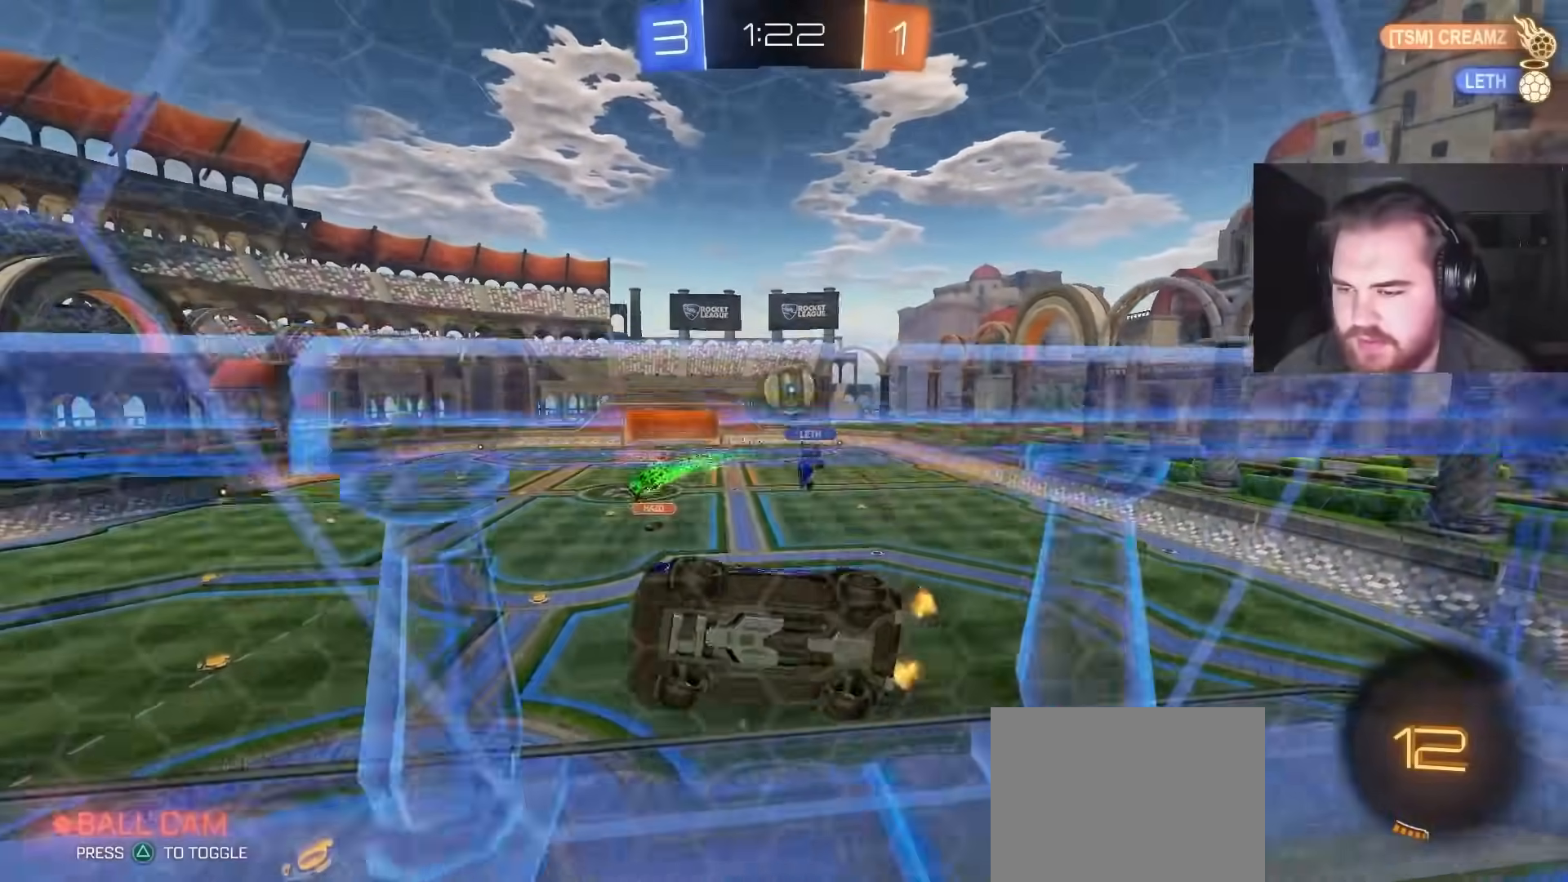
{"buttons": ["L2"], "left_stick": "left", "right_stick": "center", "events": [[50, "L2", "down"], [100, "R2", "up"], [300, "left_stick", "center"], [367, "left_stick", "right"], [417, "left_stick", "center"], [467, "left_stick", "left"]]}
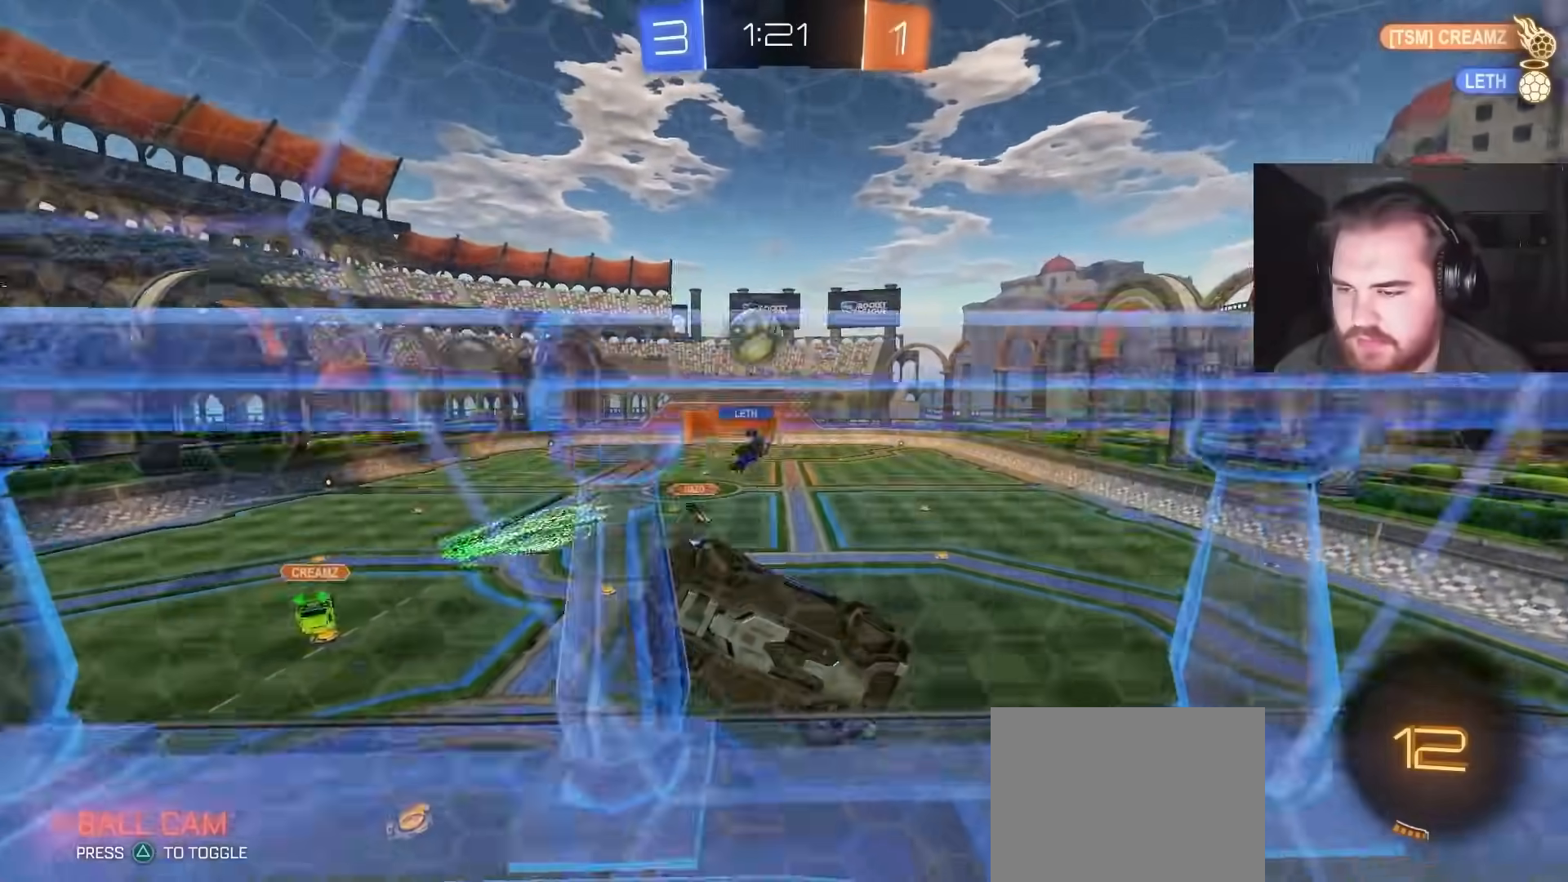
{"buttons": ["R2"], "left_stick": "center", "right_stick": "center", "events": [[17, "left_stick", "center"], [33, "R2", "down"], [67, "left_stick", "right"], [83, "L2", "up"], [133, "left_stick", "center"], [233, "left_stick", "left"], [500, "left_stick", "center"]]}
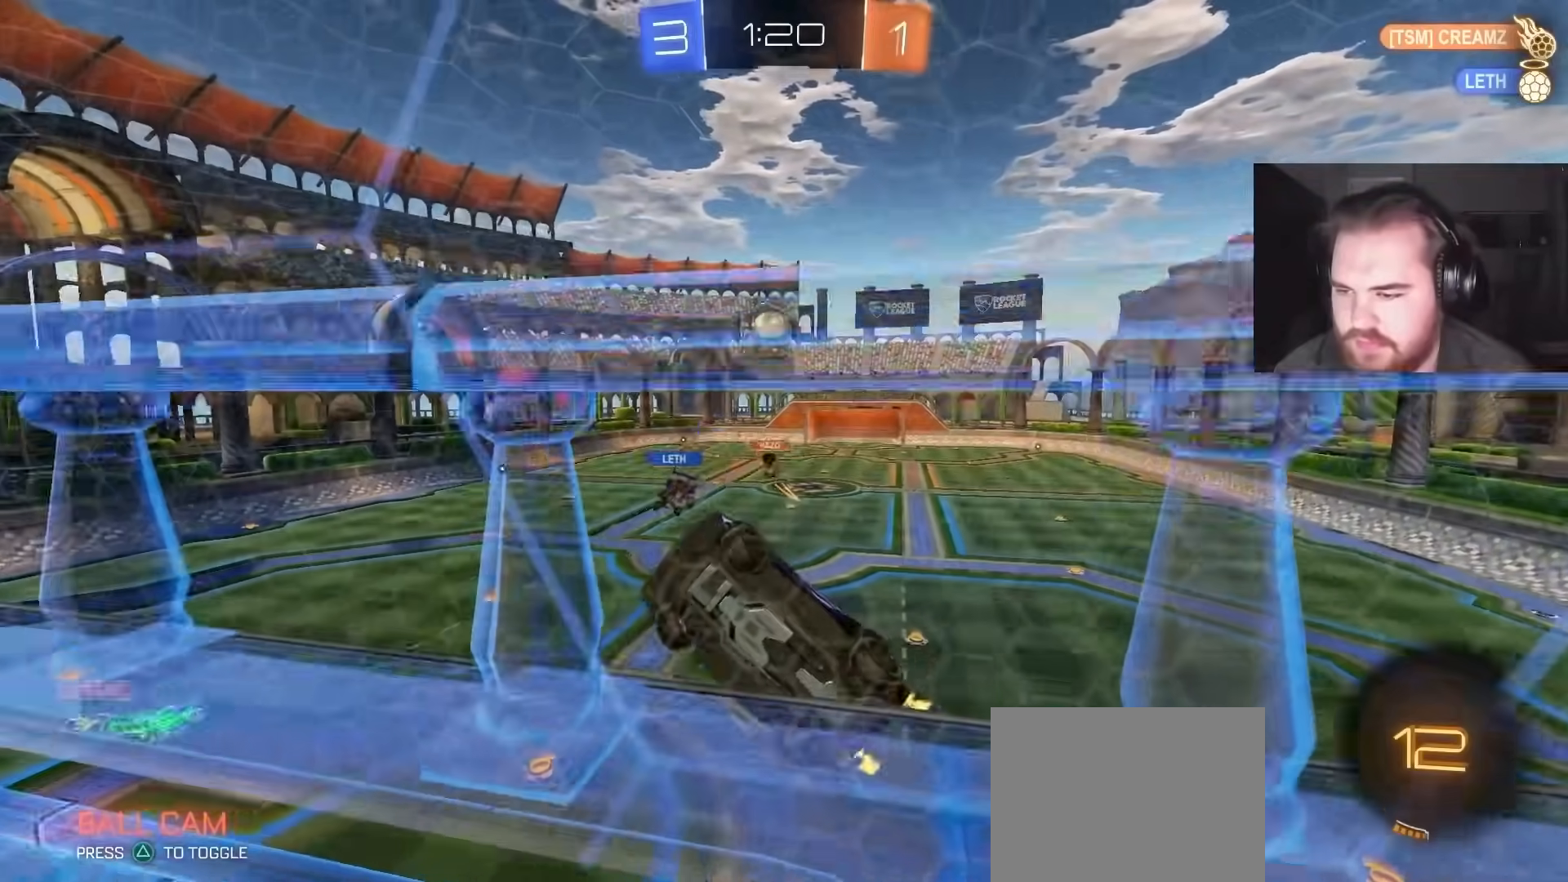
{"buttons": ["R2"], "left_stick": "up-right", "right_stick": "center", "events": [[250, "left_stick", "up-right"]]}
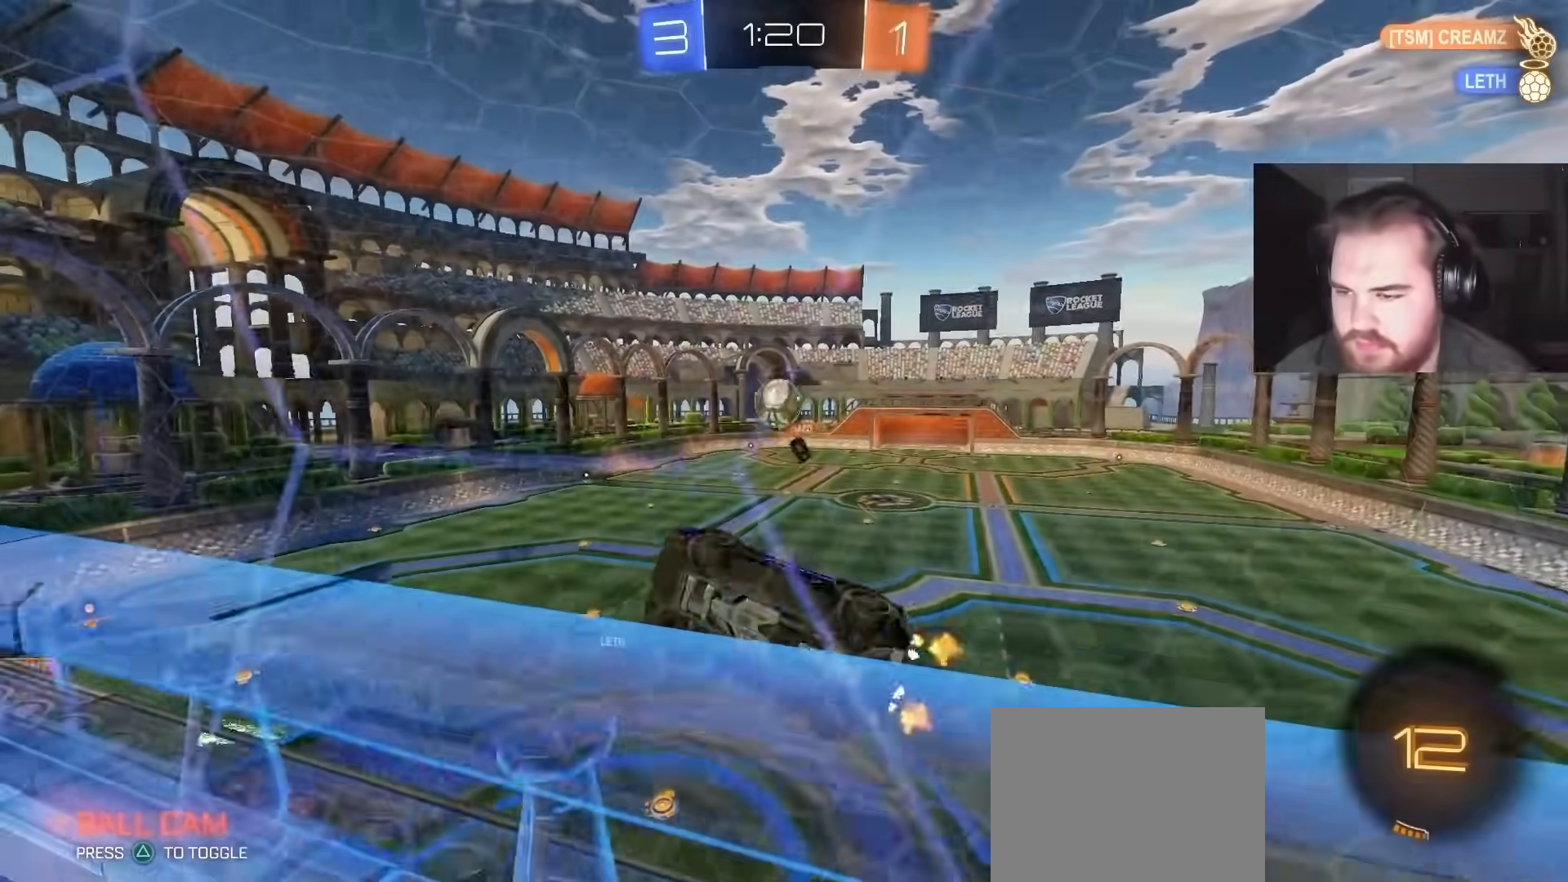
{"buttons": ["CIRCLE", "R2"], "left_stick": "up-right", "right_stick": "center", "events": [[100, "left_stick", "center"], [300, "left_stick", "up-right"], [483, "CIRCLE", "down"]]}
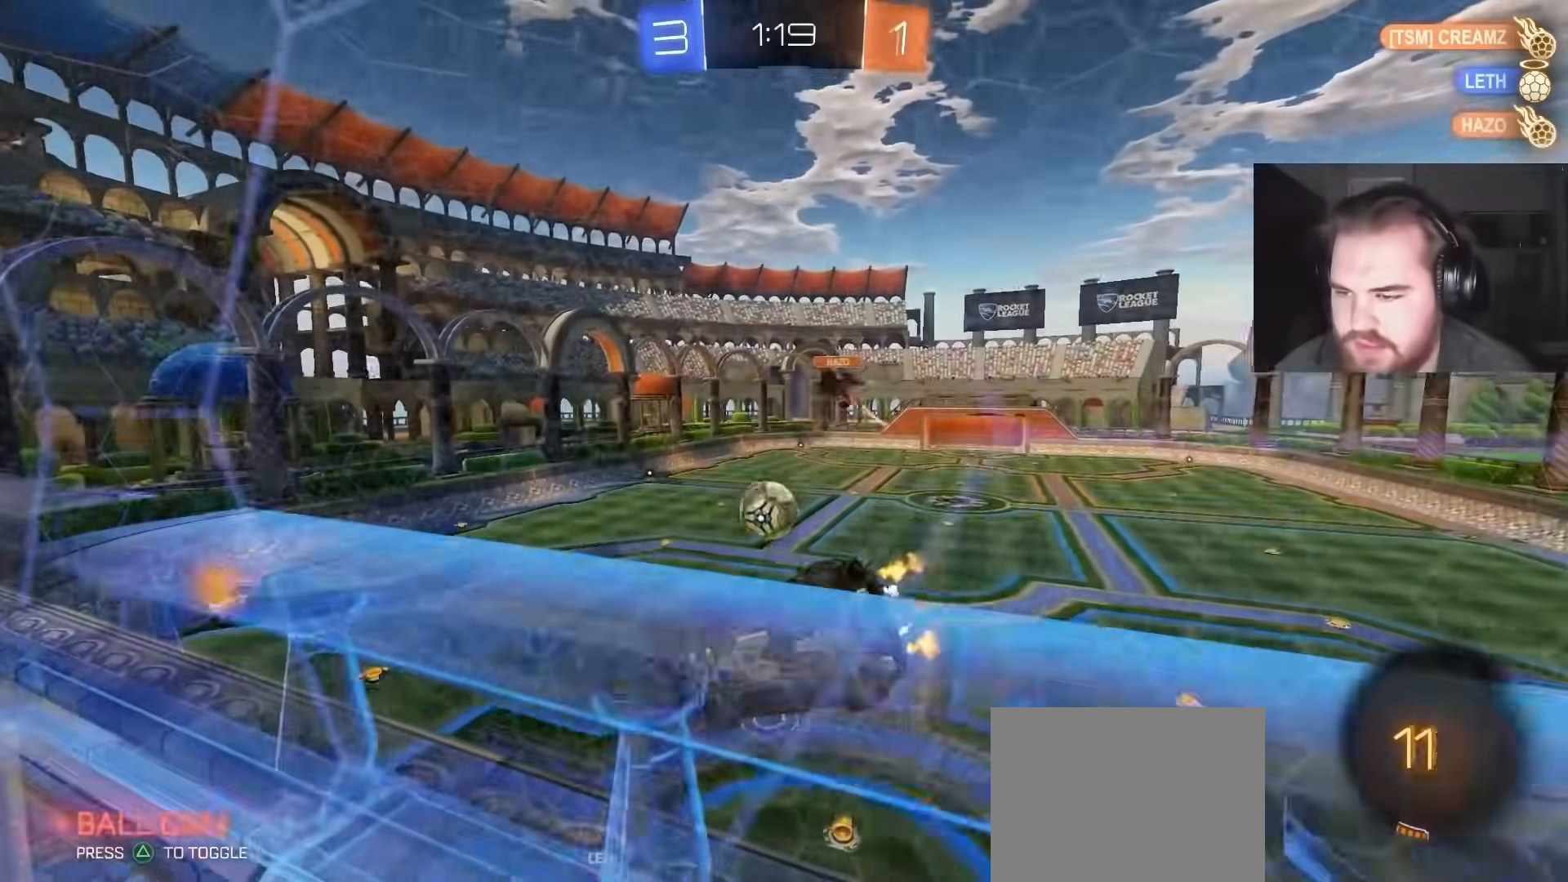
{"buttons": ["R2"], "left_stick": "center", "right_stick": "center", "events": [[83, "left_stick", "center"], [167, "left_stick", "down-left"], [317, "CIRCLE", "up"], [317, "left_stick", "center"]]}
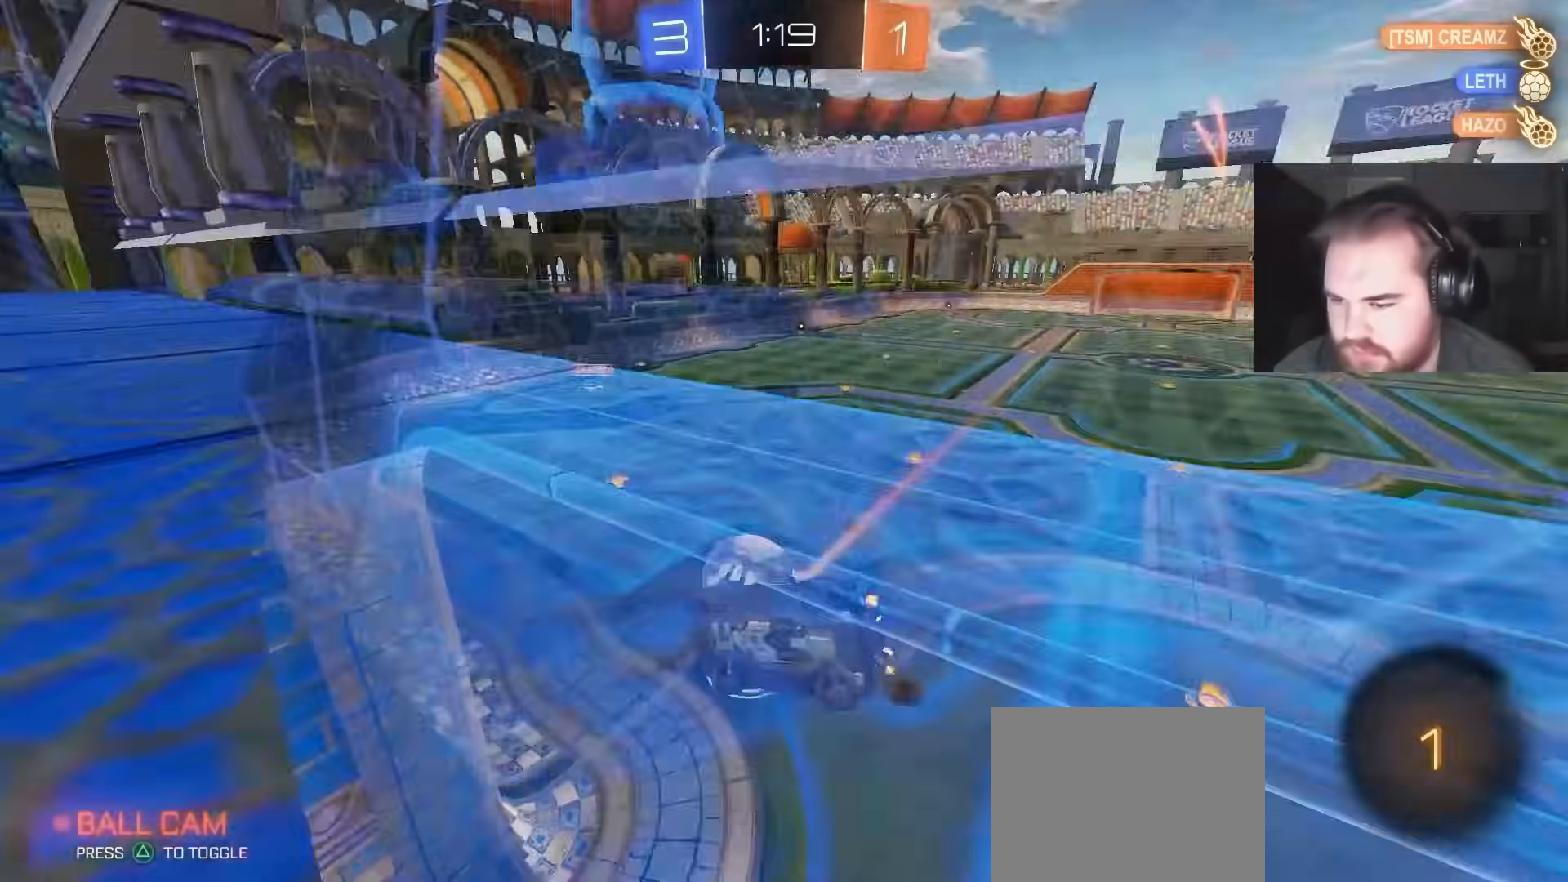
{"buttons": ["L1", "R2"], "left_stick": "up-right", "right_stick": "center", "events": [[17, "left_stick", "up-right"], [67, "L1", "down"]]}
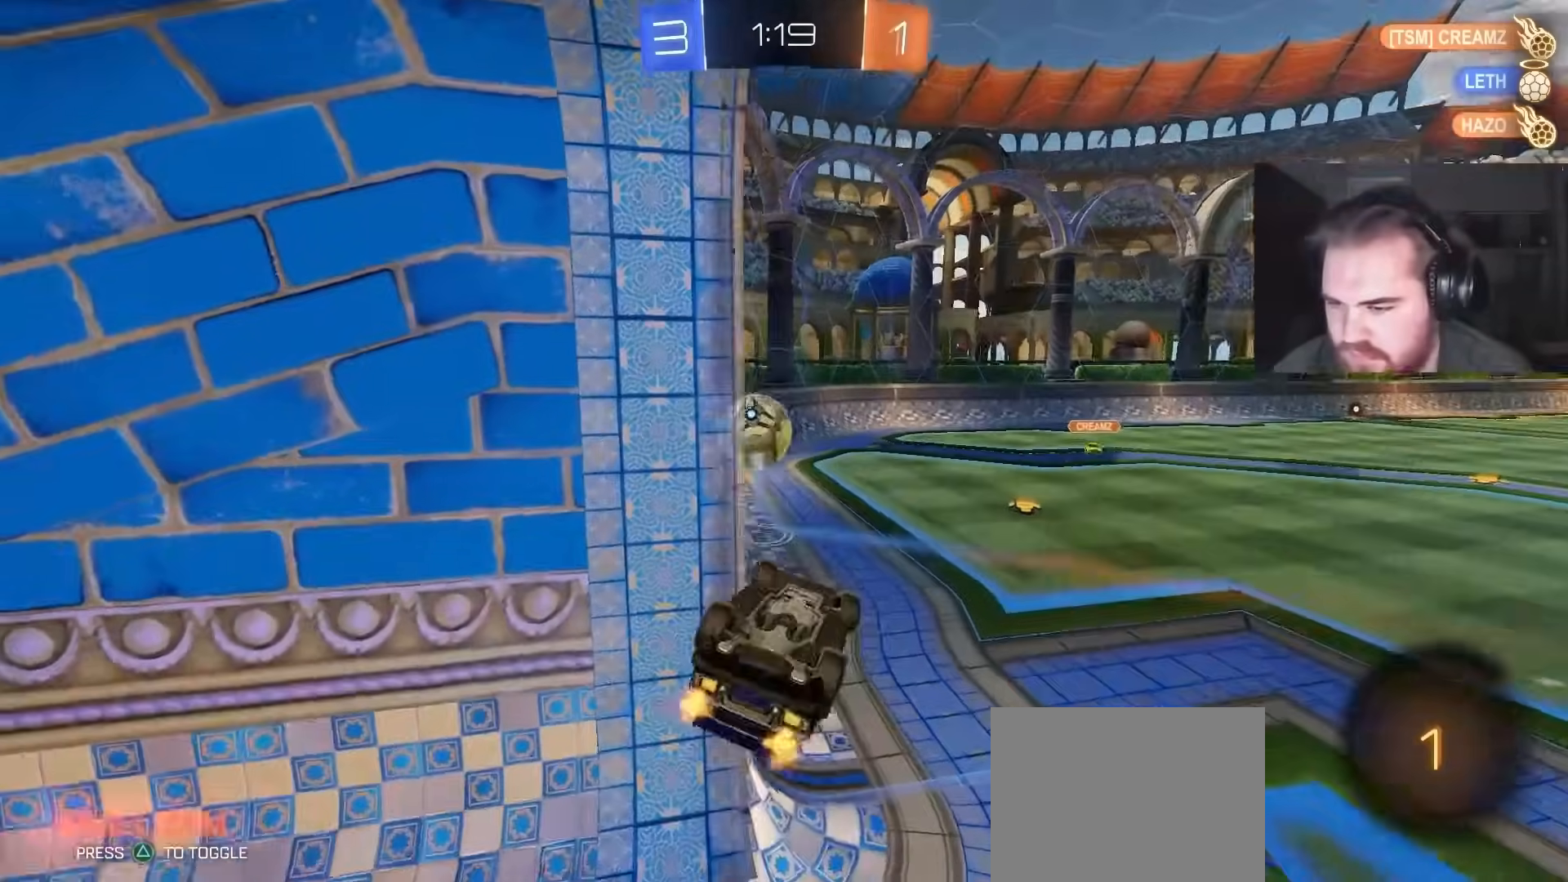
{"buttons": ["CROSS", "L1", "R2"], "left_stick": "up-right", "right_stick": "center", "events": [[367, "CROSS", "down"]]}
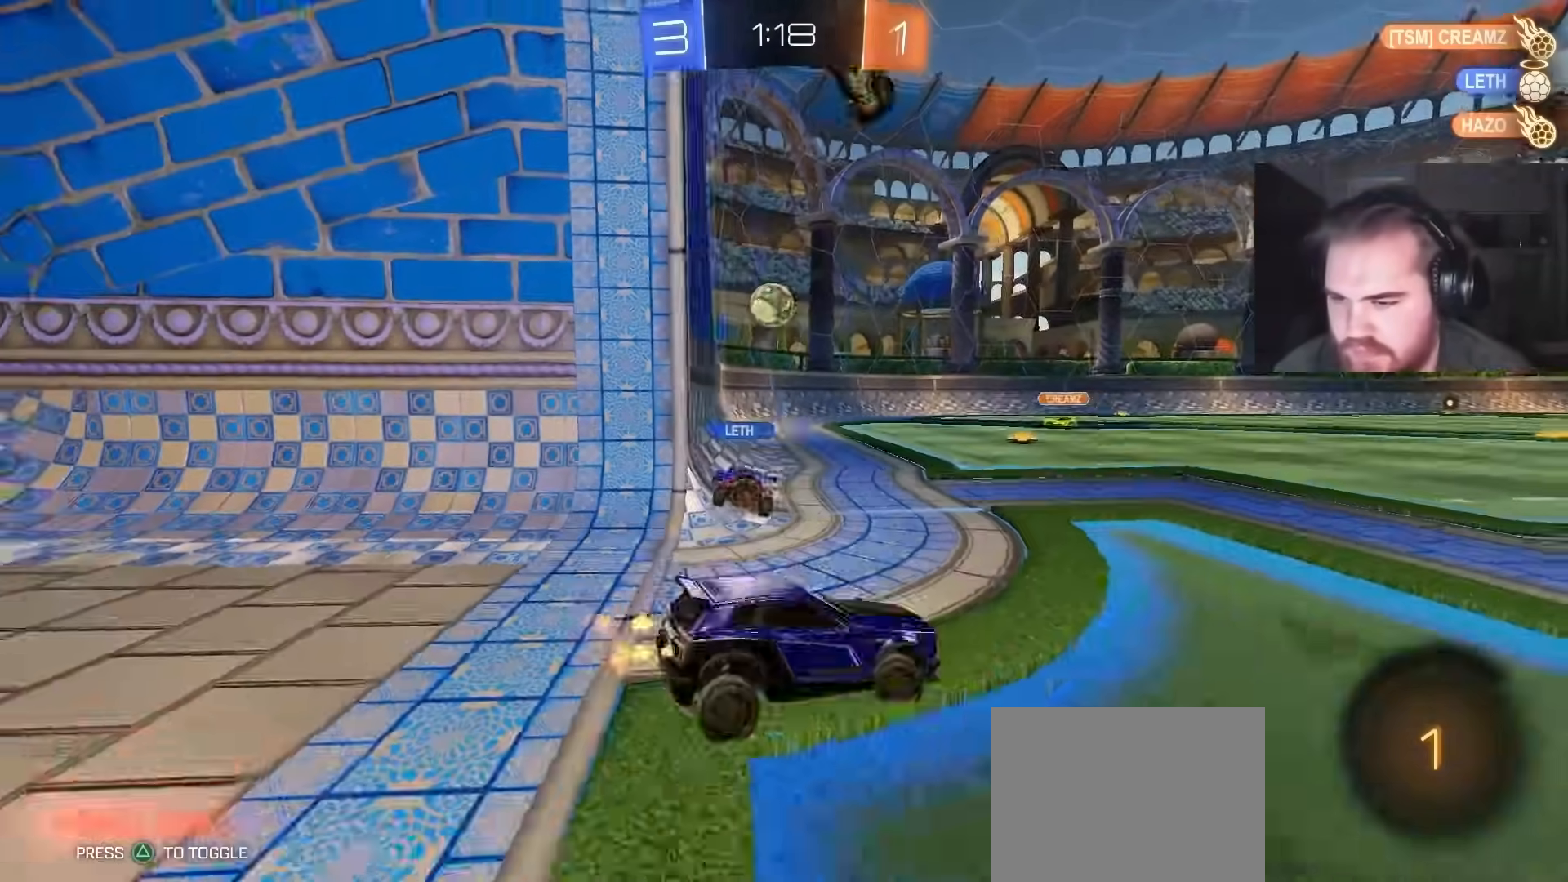
{"buttons": ["TRIANGLE", "R2"], "left_stick": "center", "right_stick": "center", "events": [[17, "CROSS", "up"], [17, "L1", "up"], [33, "TRIANGLE", "down"], [150, "TRIANGLE", "up"], [450, "TRIANGLE", "down"], [500, "left_stick", "center"]]}
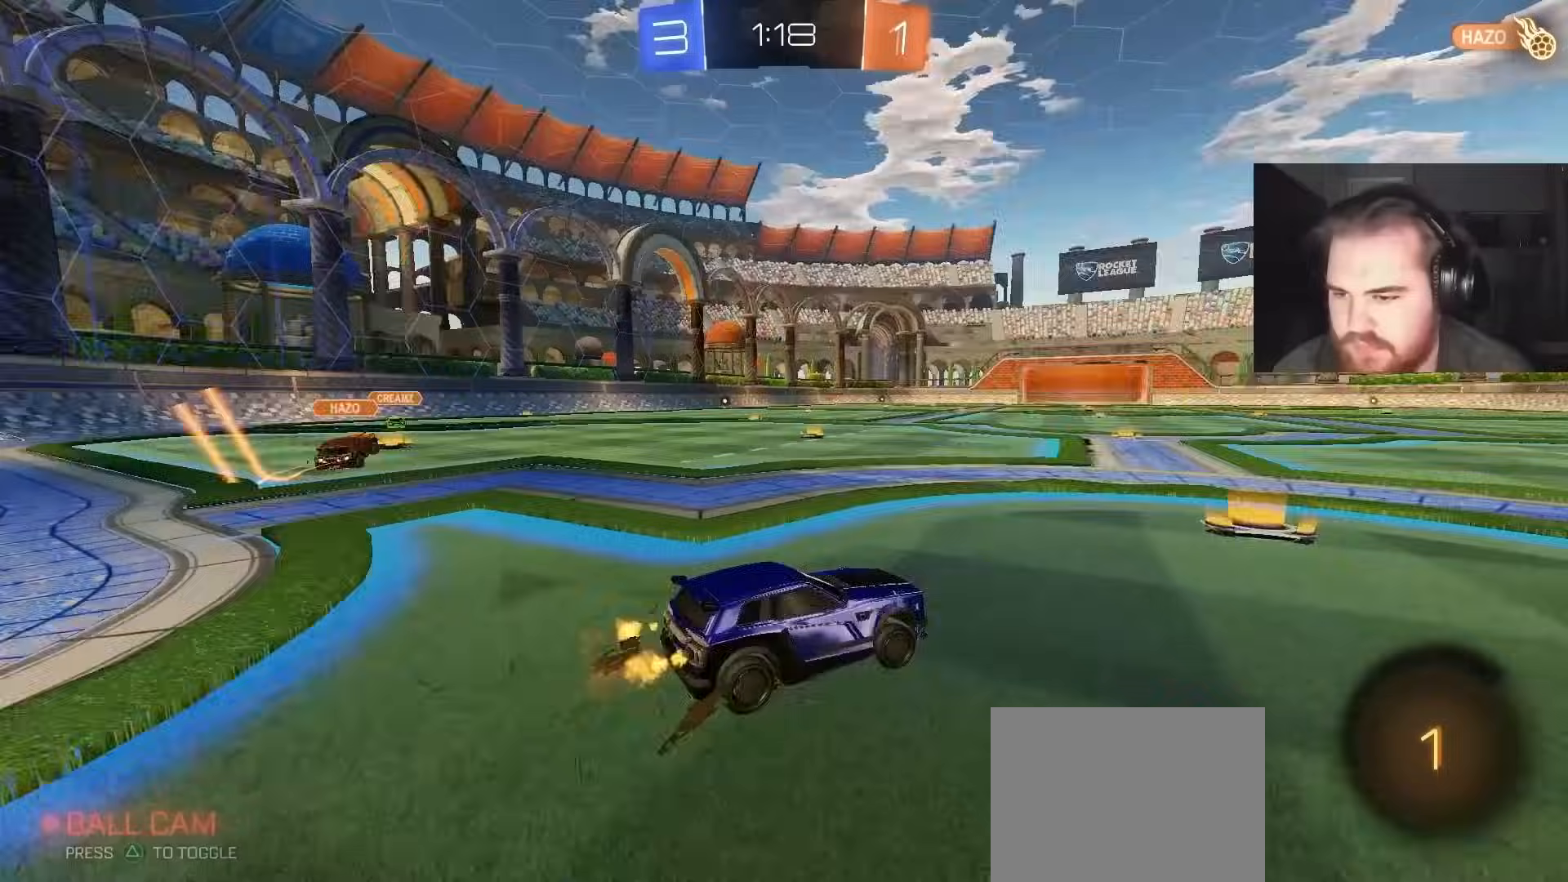
{"buttons": ["R2"], "left_stick": "up-right", "right_stick": "center", "events": [[67, "left_stick", "left"], [83, "TRIANGLE", "up"], [183, "left_stick", "center"], [250, "left_stick", "up-right"], [350, "L1", "down"], [500, "L1", "up"]]}
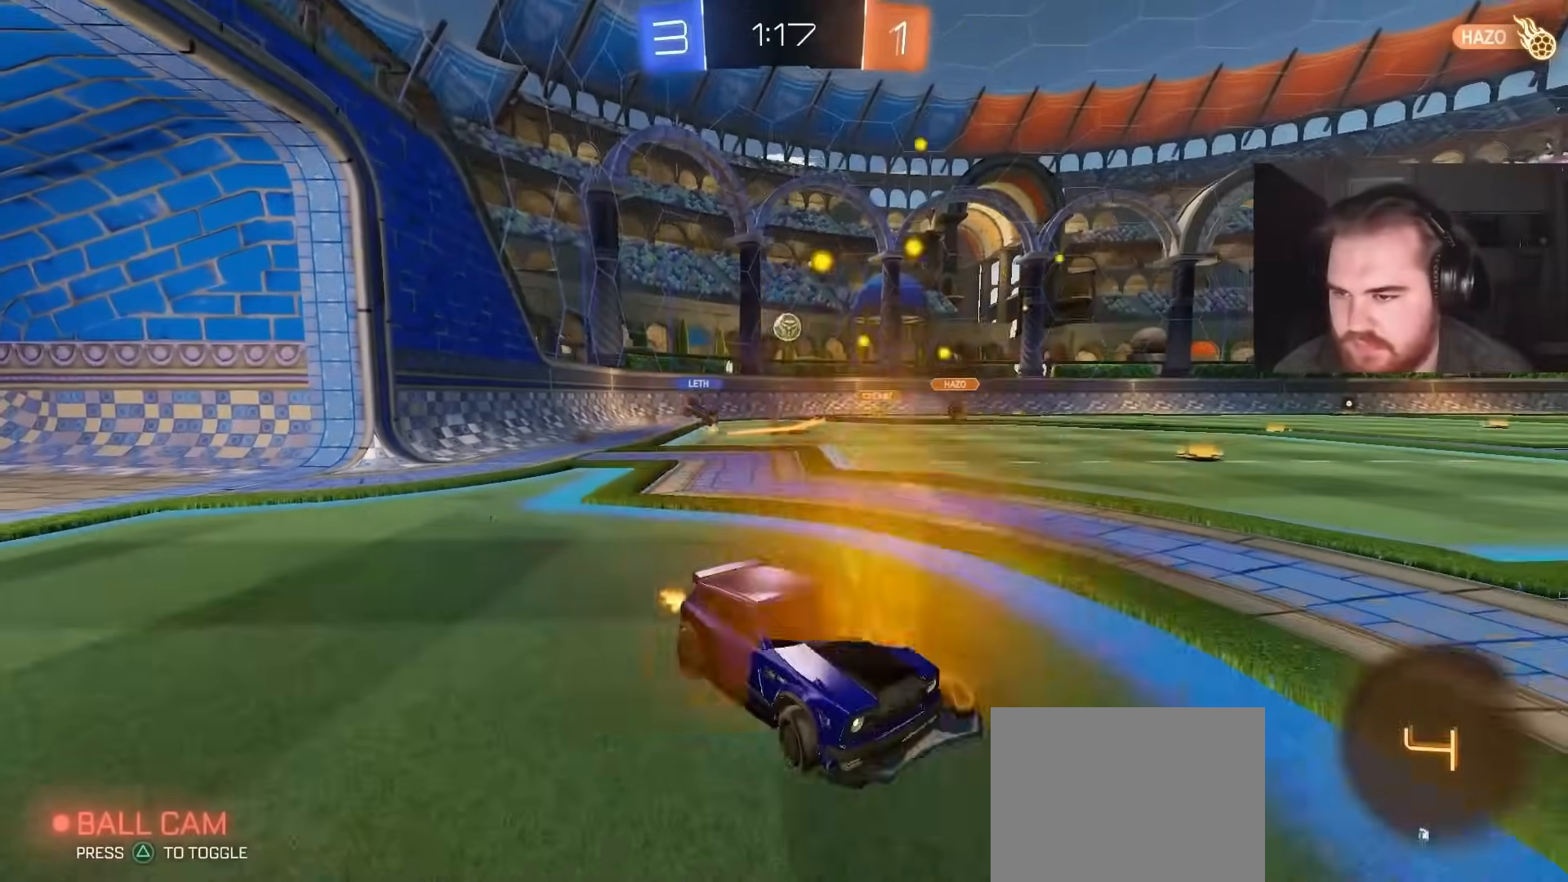
{"buttons": ["R2"], "left_stick": "up-right", "right_stick": "center", "events": [[383, "L1", "down"], [500, "L1", "up"]]}
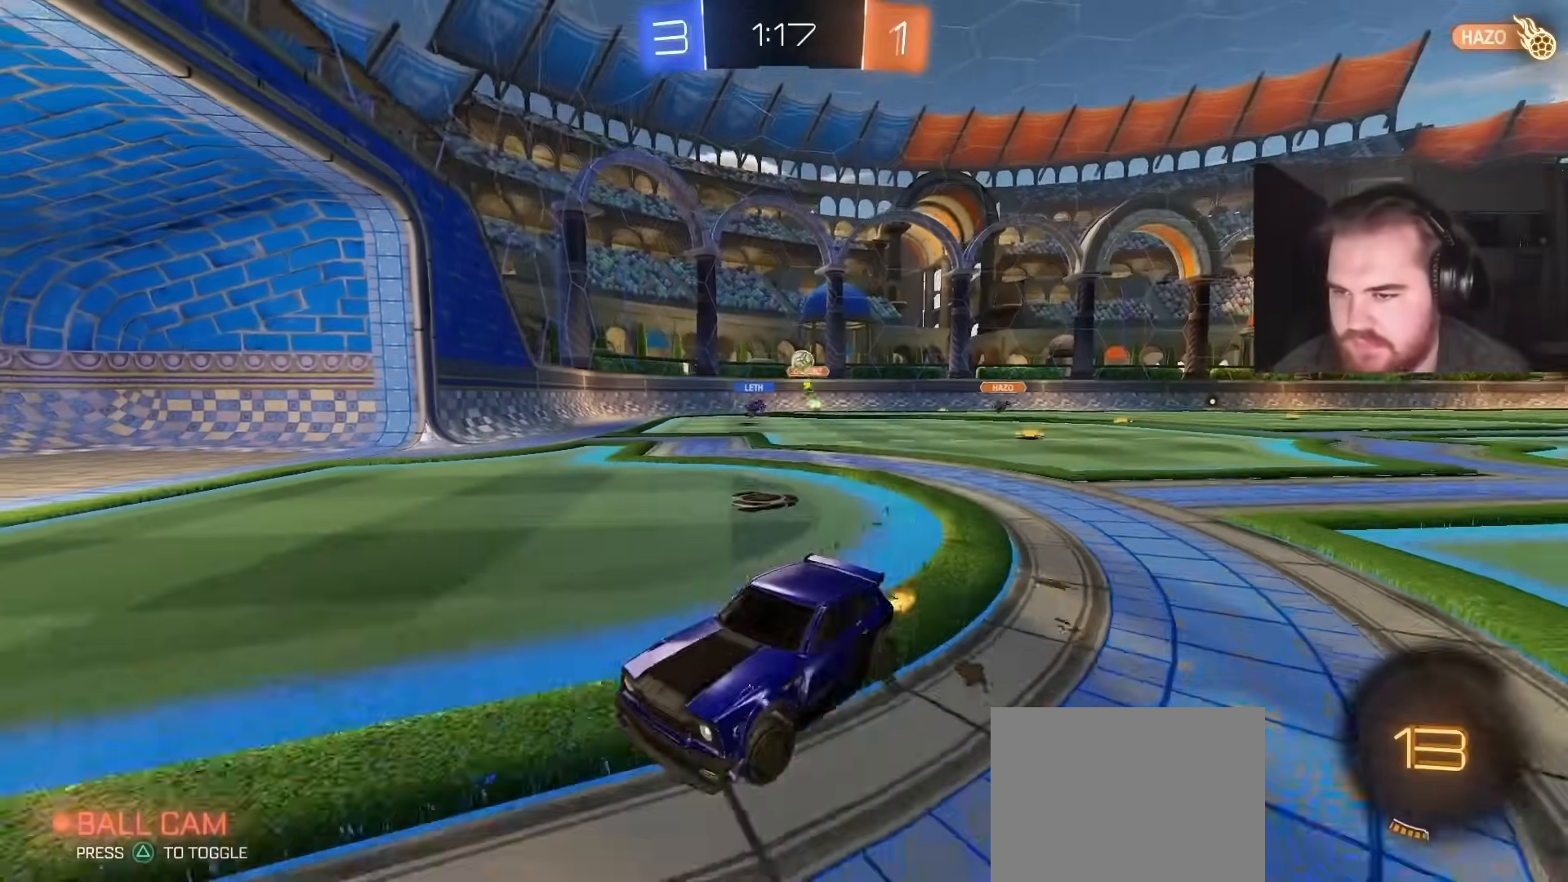
{"buttons": ["R2"], "left_stick": "up-right", "right_stick": "center", "events": []}
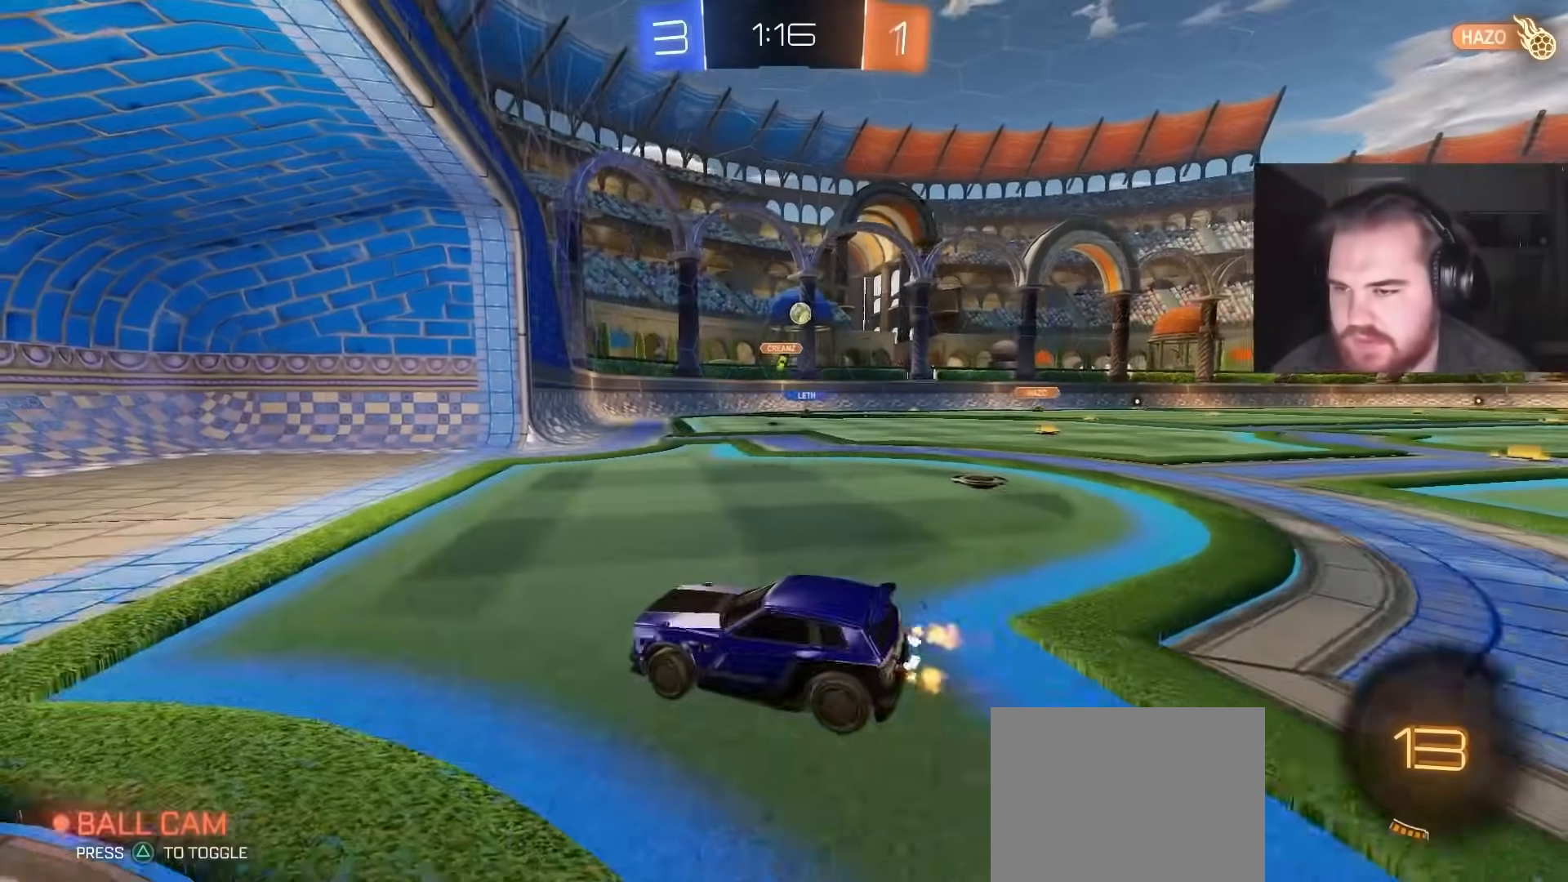
{"buttons": ["R2"], "left_stick": "up-right", "right_stick": "center", "events": [[383, "left_stick", "up"], [483, "left_stick", "up-right"]]}
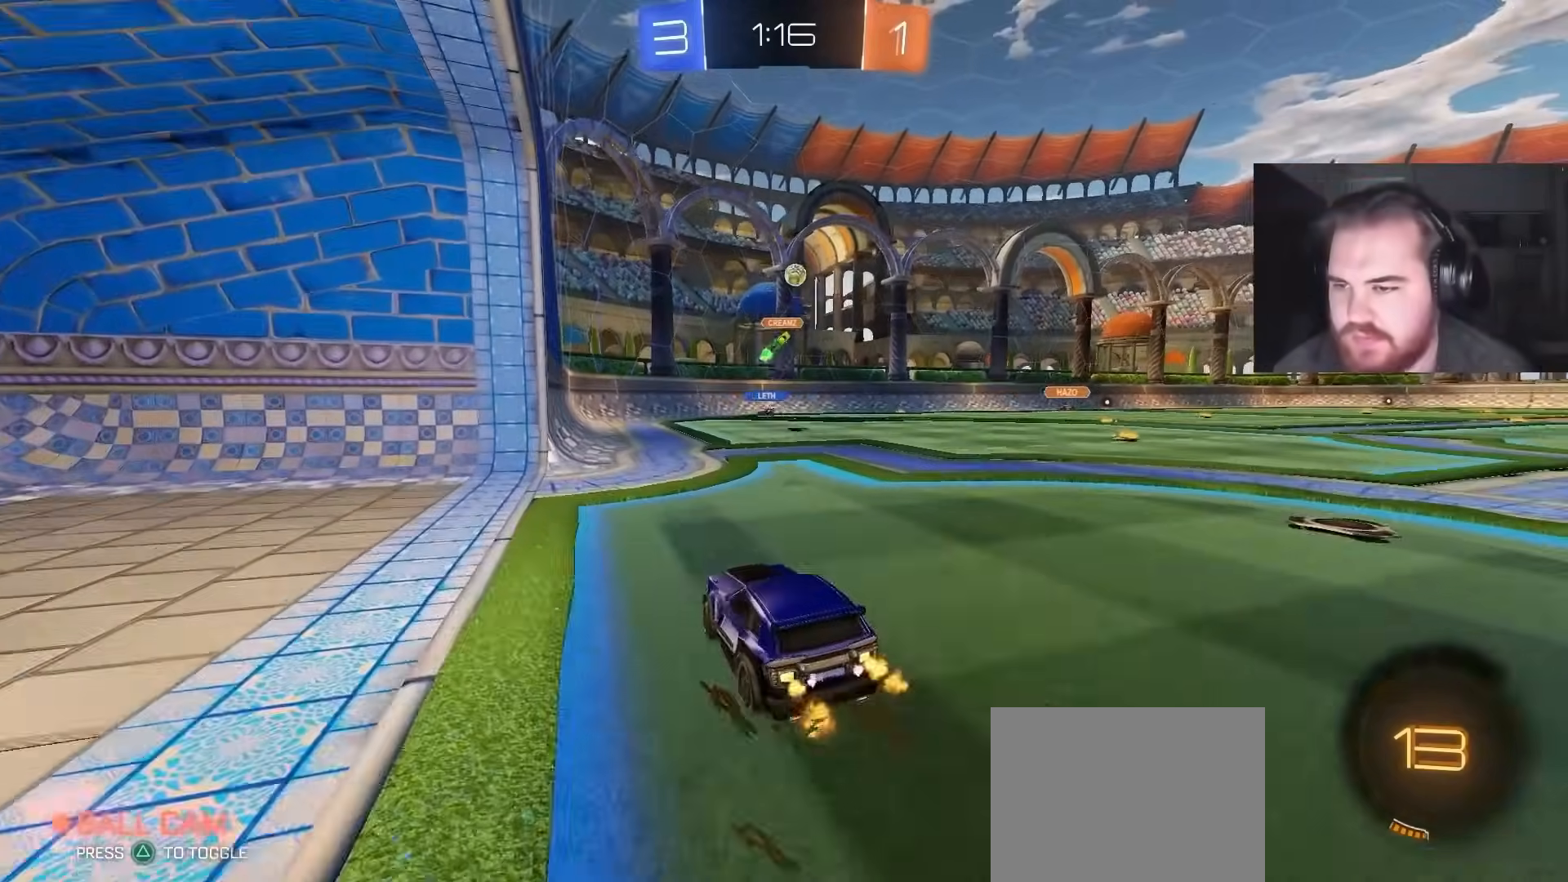
{"buttons": ["R2"], "left_stick": "center", "right_stick": "center", "events": [[450, "left_stick", "center"]]}
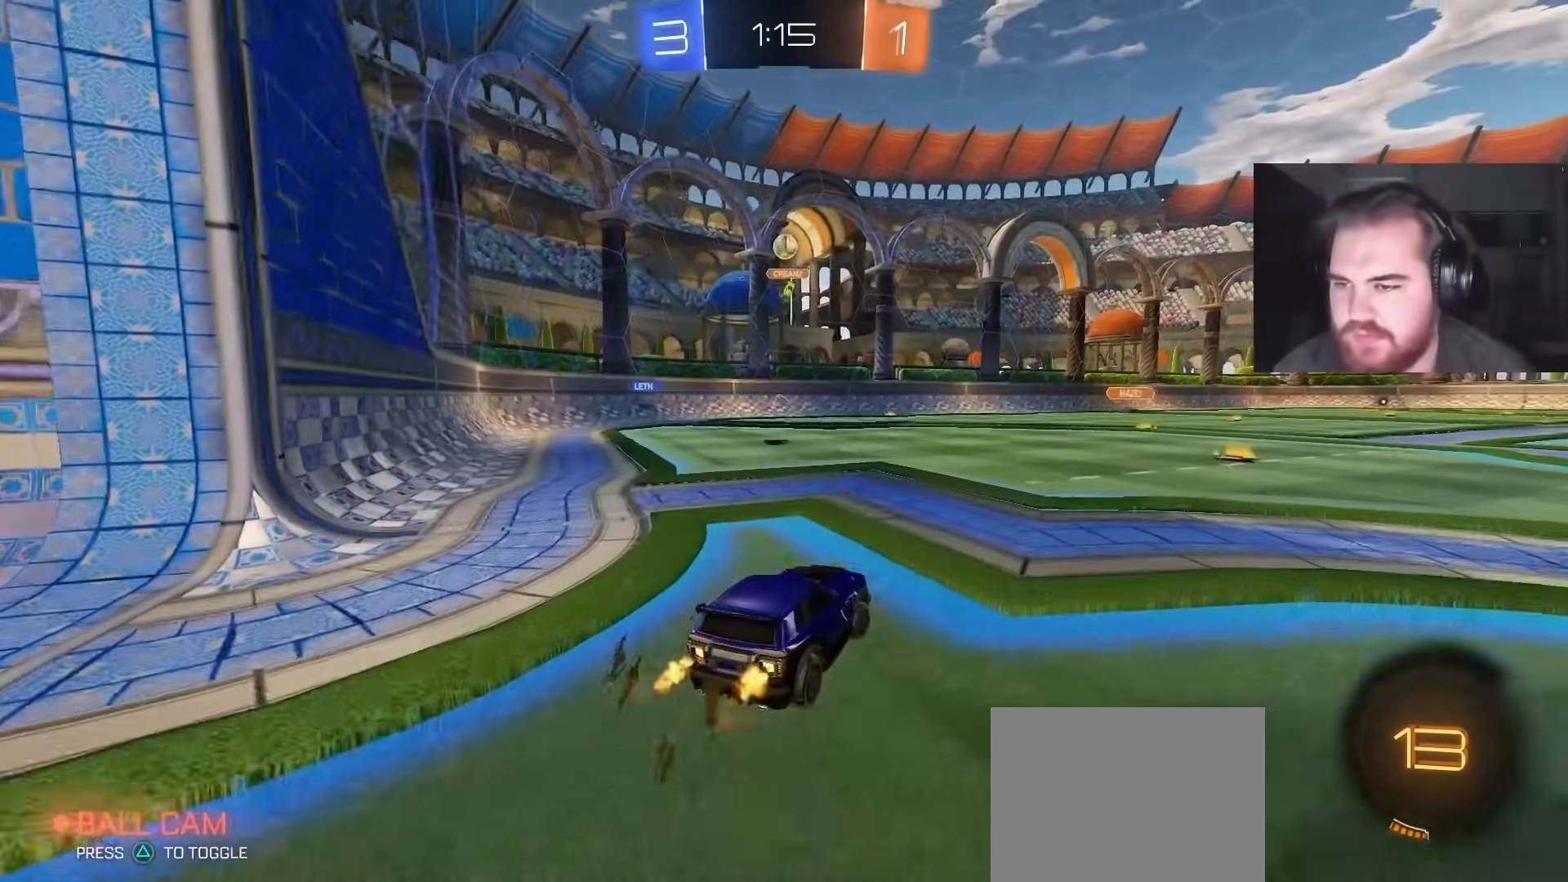
{"buttons": ["R2"], "left_stick": "right", "right_stick": "center", "events": [[500, "left_stick", "right"]]}
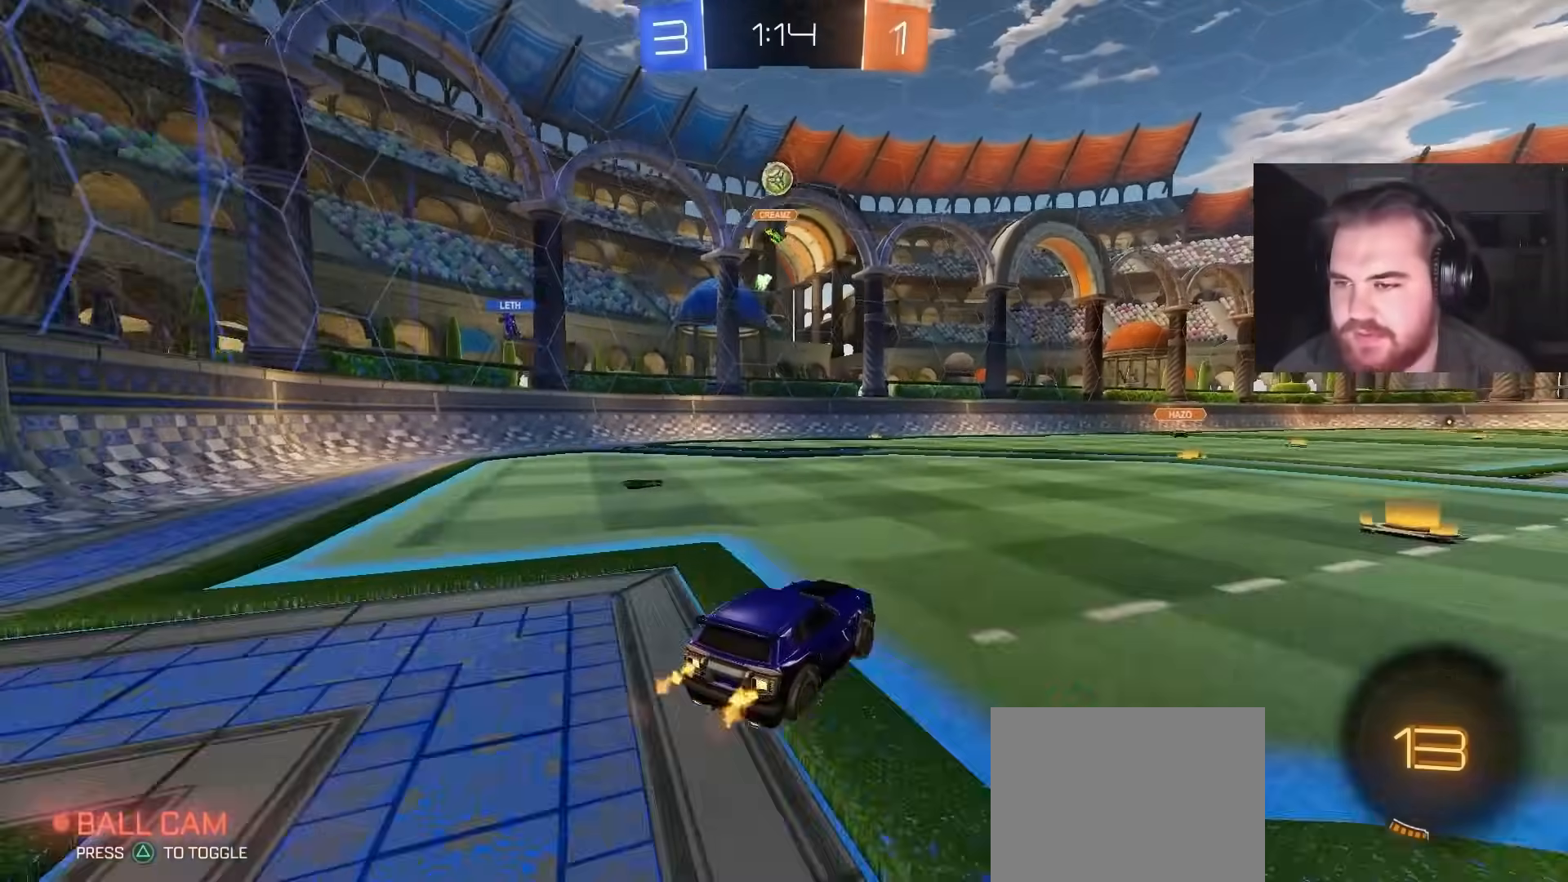
{"buttons": ["SQUARE", "R2"], "left_stick": "up-right", "right_stick": "center", "events": [[217, "left_stick", "up-right"], [400, "SQUARE", "down"]]}
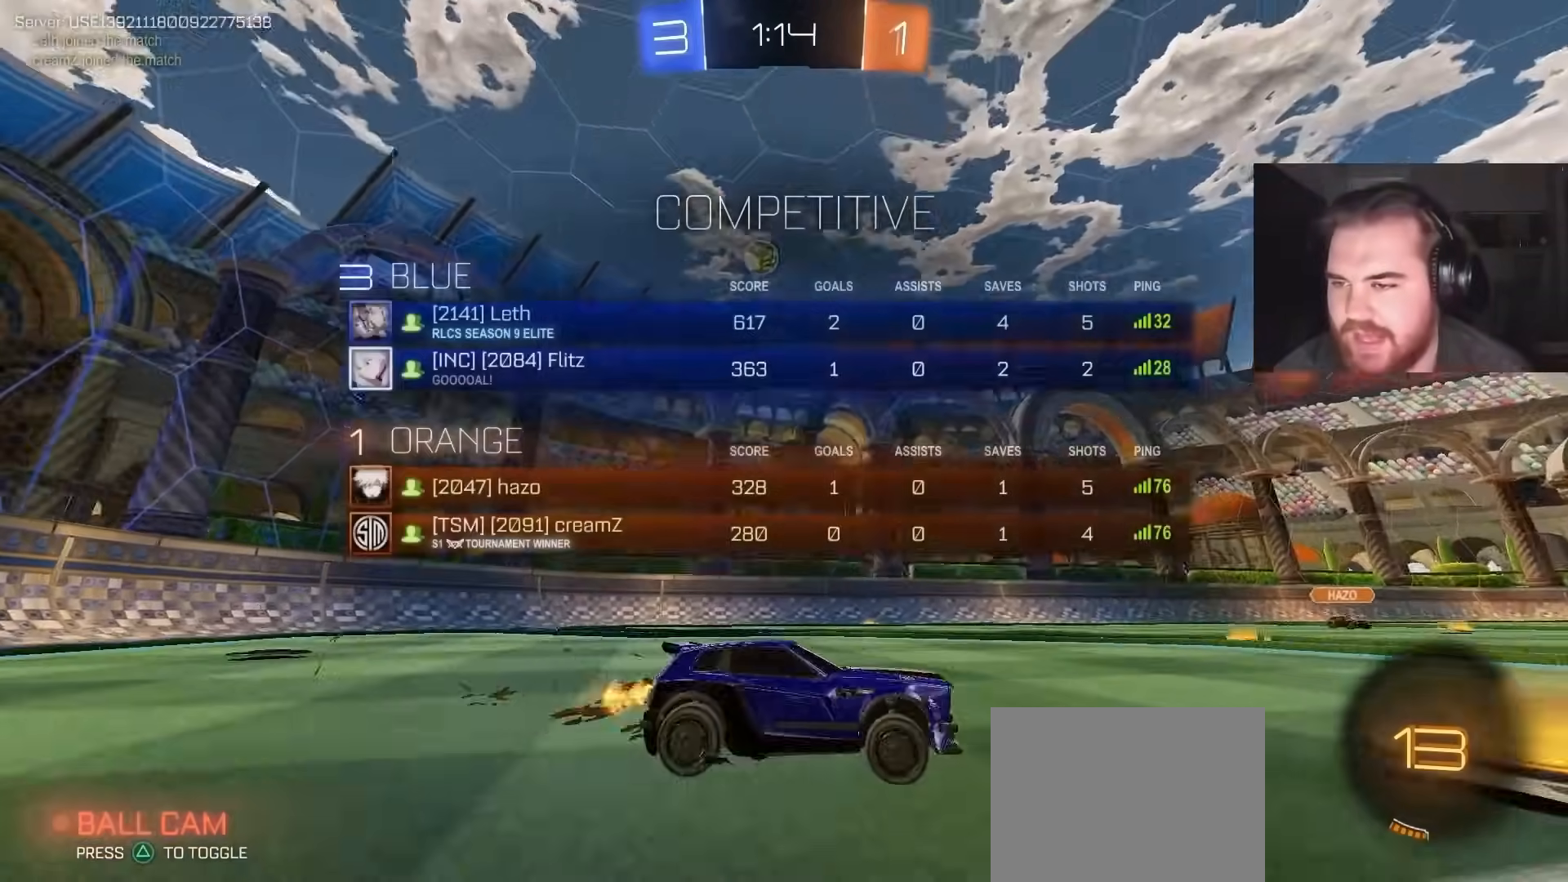
{"buttons": ["R2"], "left_stick": "up-right", "right_stick": "center", "events": [[17, "SQUARE", "up"], [117, "L1", "down"], [183, "L1", "up"], [283, "SQUARE", "down"], [417, "SQUARE", "up"]]}
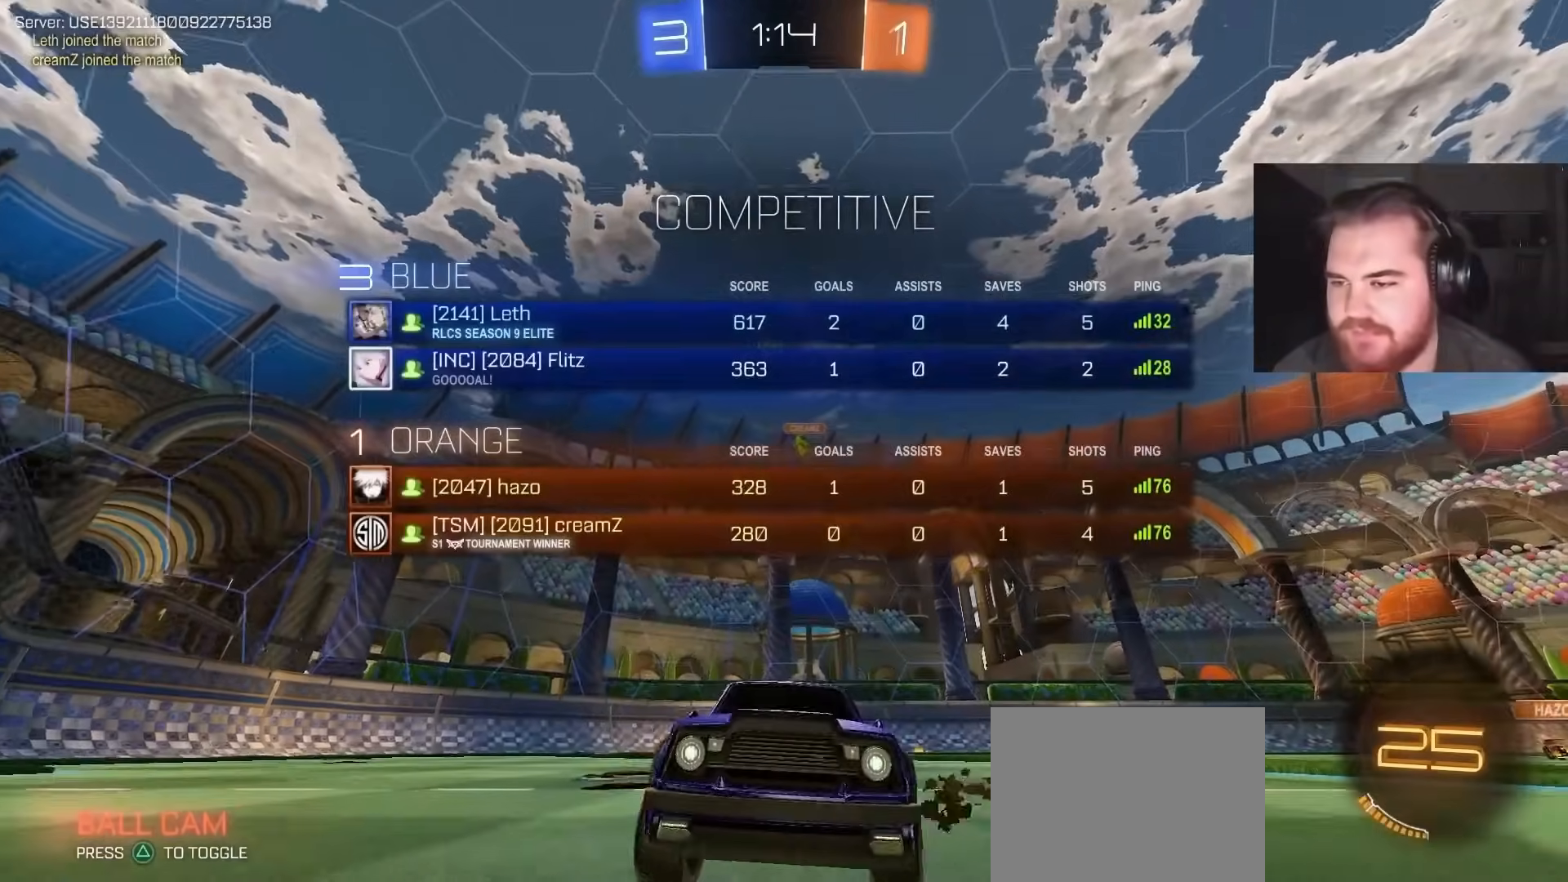
{"buttons": ["R2"], "left_stick": "right", "right_stick": "center", "events": [[33, "left_stick", "center"], [183, "left_stick", "up-right"], [300, "left_stick", "center"], [383, "left_stick", "right"]]}
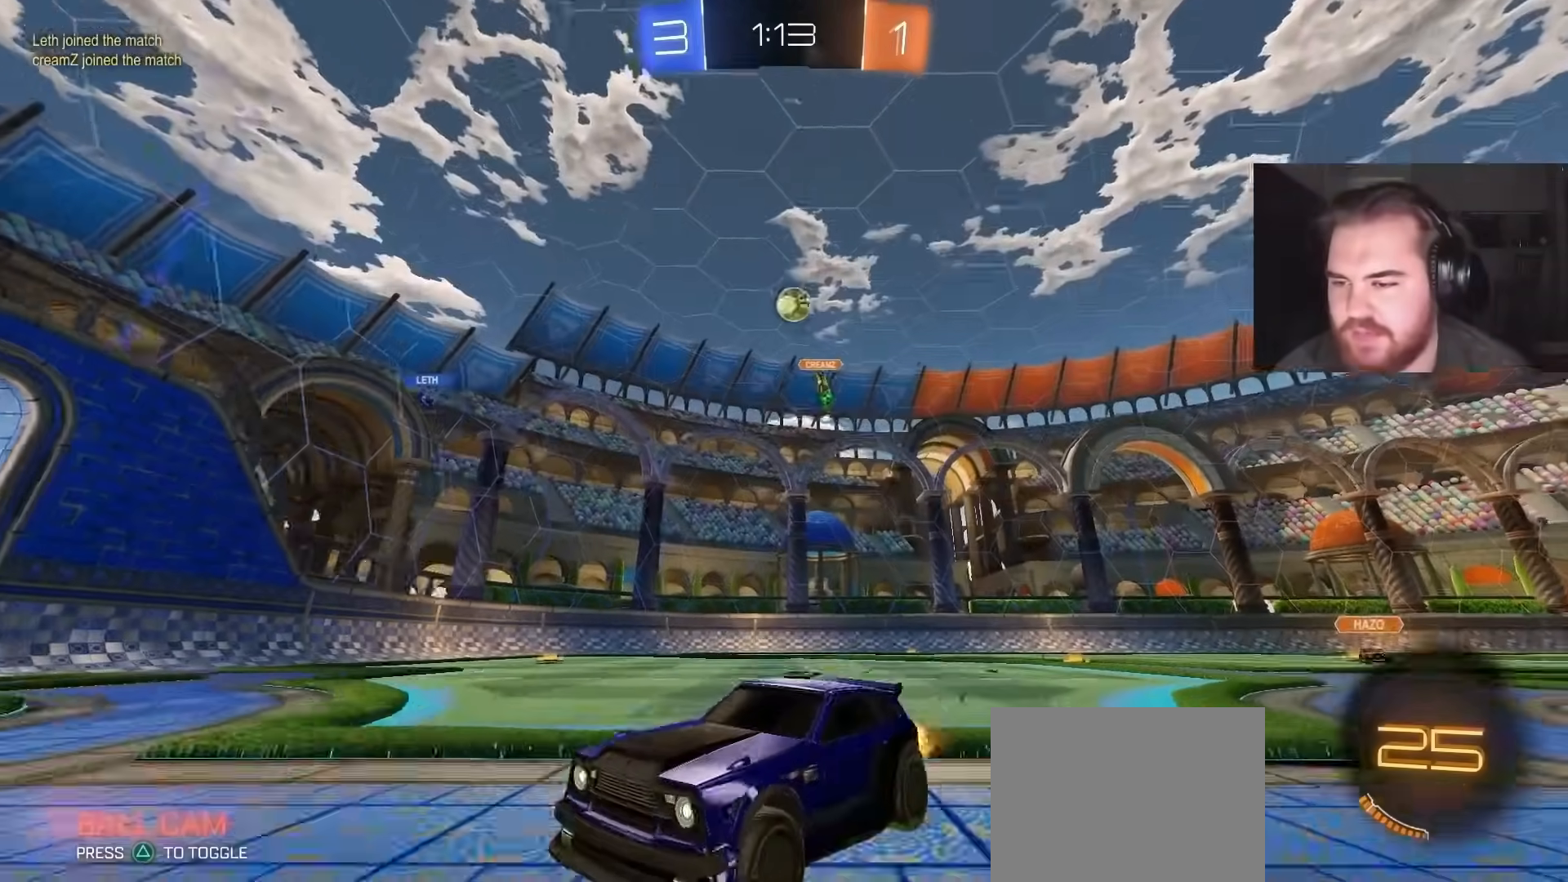
{"buttons": ["R2"], "left_stick": "center", "right_stick": "center", "events": [[17, "left_stick", "up"], [67, "left_stick", "right"], [150, "left_stick", "center"], [233, "left_stick", "left"], [367, "left_stick", "center"]]}
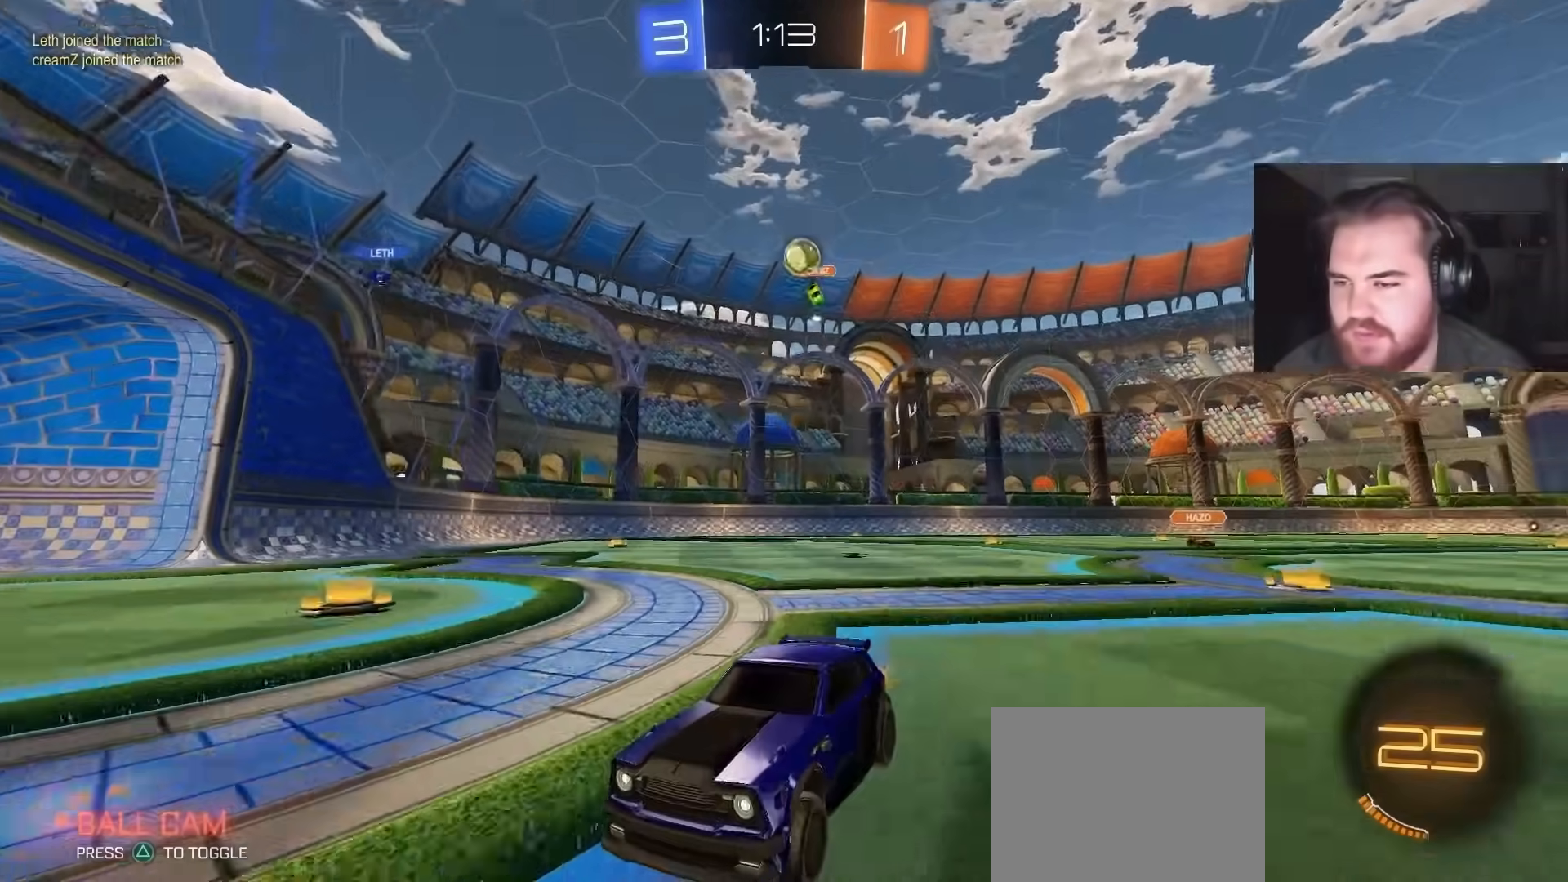
{"buttons": ["L1", "R2"], "left_stick": "up-right", "right_stick": "center", "events": [[33, "left_stick", "up-right"], [400, "L1", "down"]]}
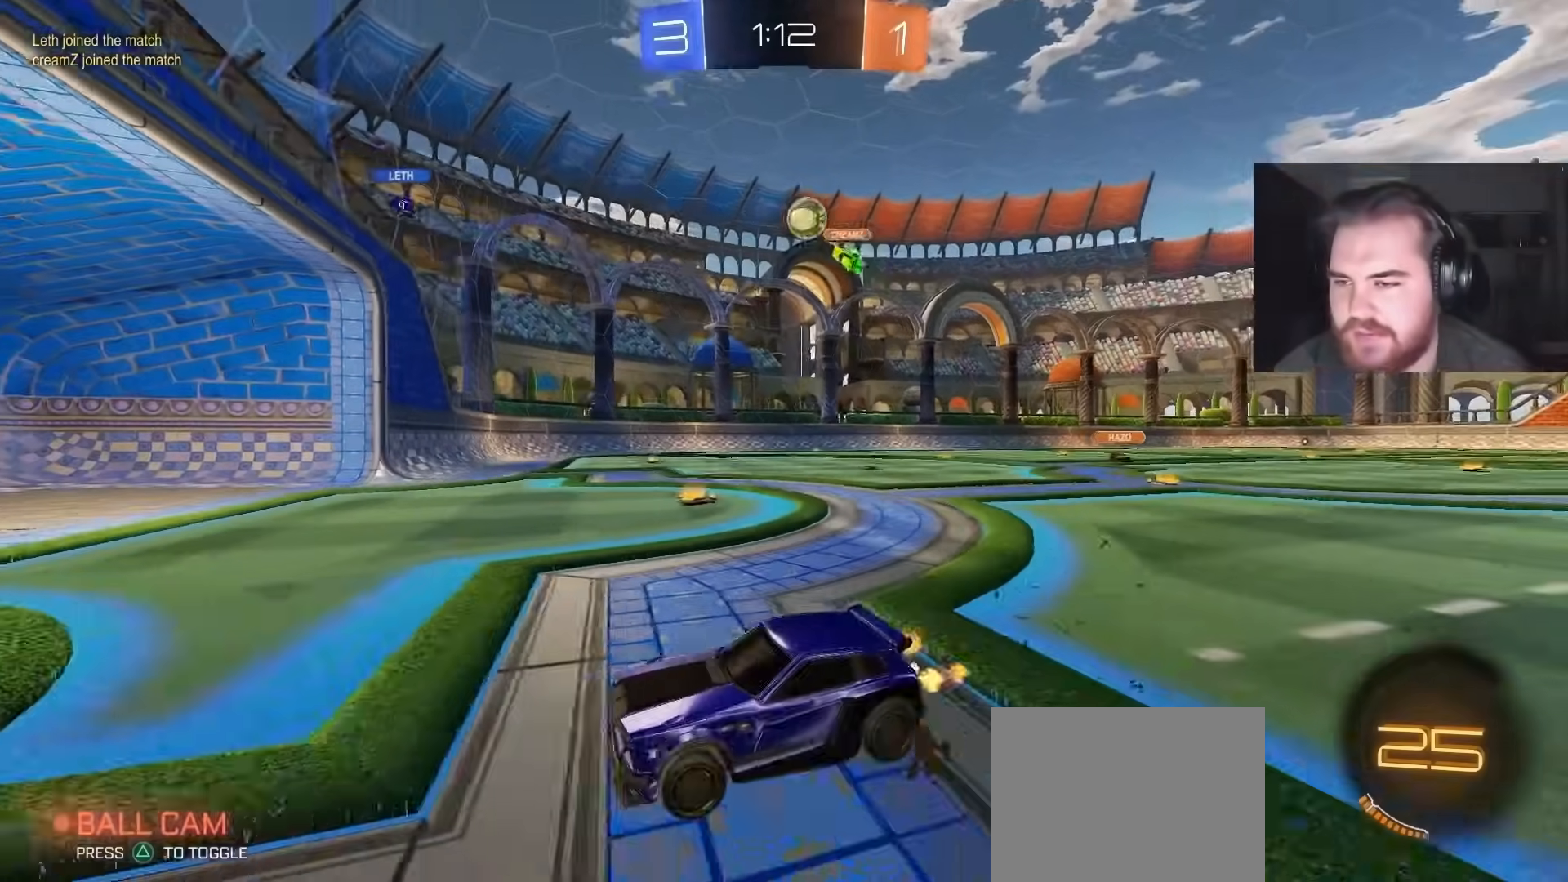
{"buttons": [], "left_stick": "center", "right_stick": "center", "events": [[17, "L1", "up"], [267, "left_stick", "center"], [400, "left_stick", "left"], [417, "R2", "up"], [500, "left_stick", "center"]]}
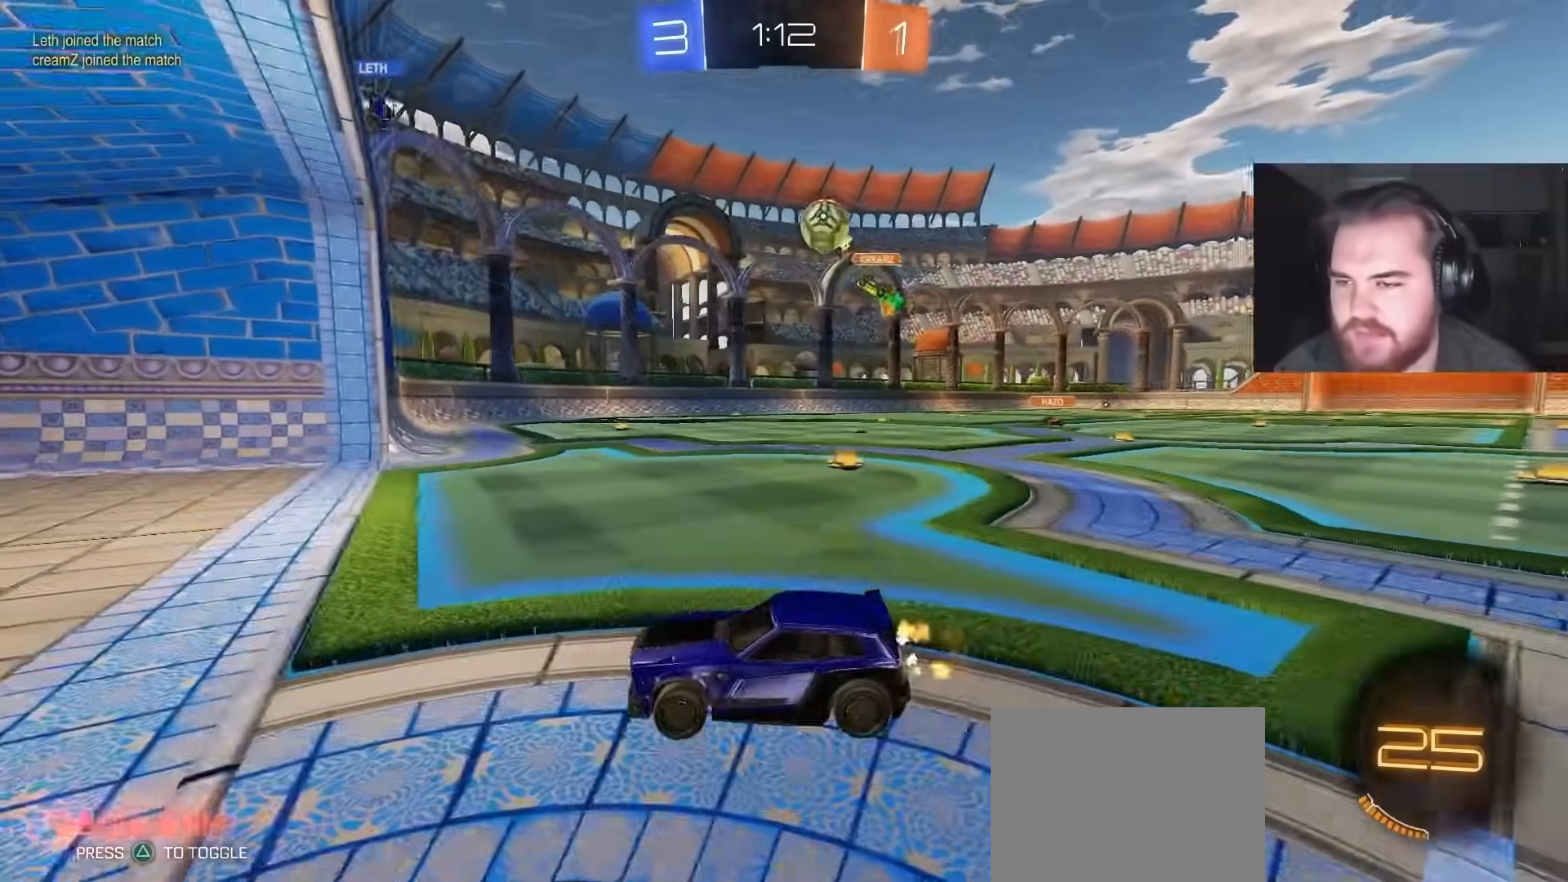
{"buttons": ["L2"], "left_stick": "up-right", "right_stick": "center", "events": [[33, "left_stick", "right"], [117, "L2", "down"], [133, "left_stick", "up-right"], [250, "L2", "up"], [250, "R2", "down"], [300, "R2", "up"], [317, "L2", "down"]]}
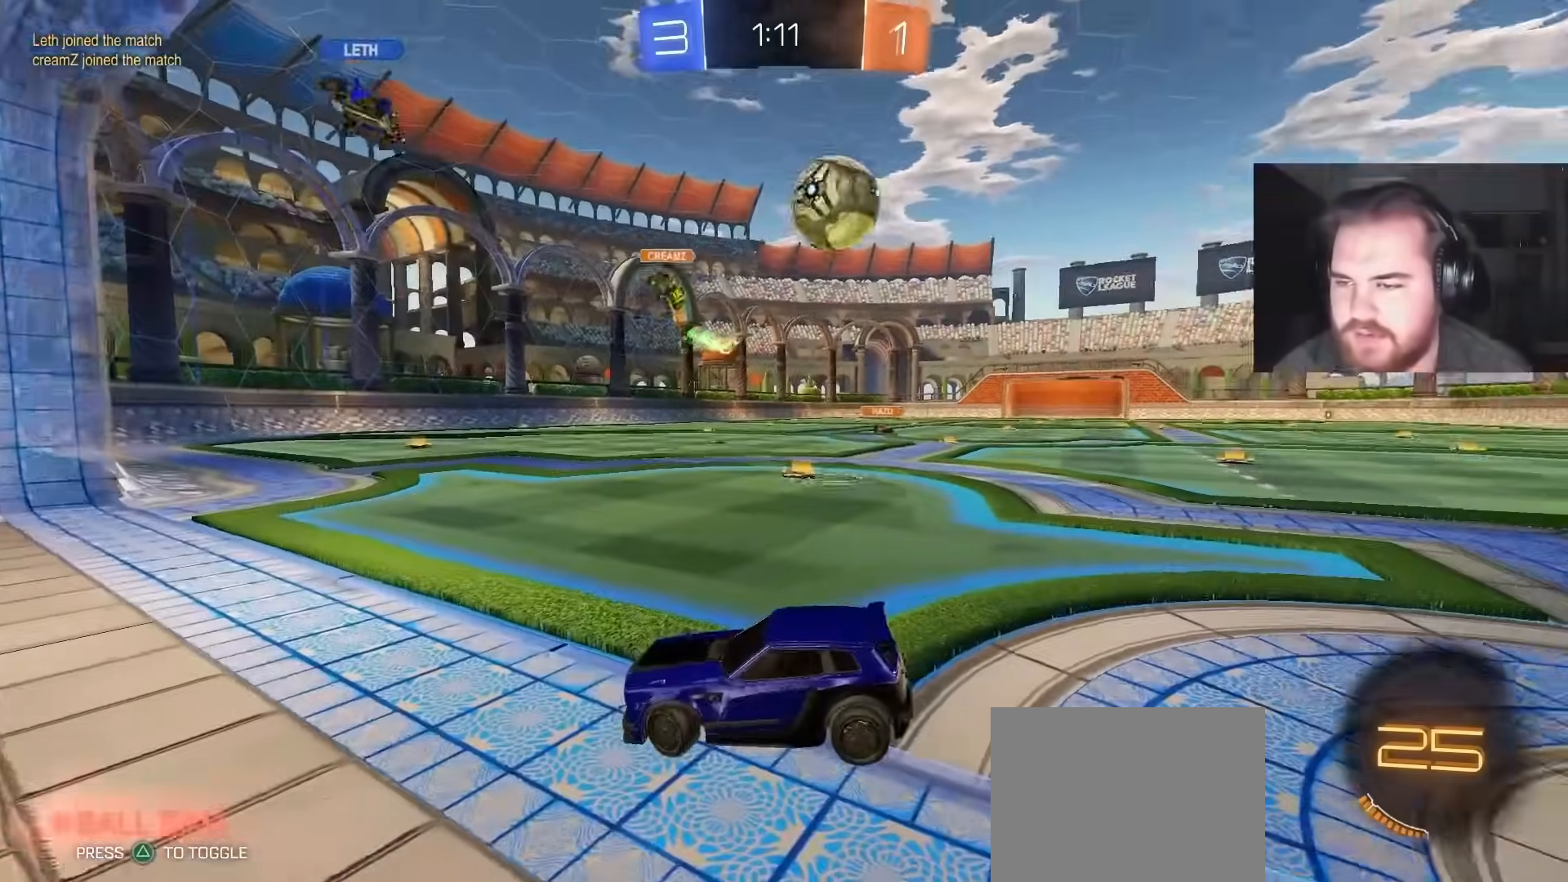
{"buttons": ["CROSS"], "left_stick": "down", "right_stick": "center", "events": [[67, "left_stick", "center"], [183, "left_stick", "right"], [267, "CROSS", "down"], [267, "left_stick", "down-right"], [350, "CROSS", "up"], [367, "left_stick", "down"], [400, "CROSS", "down"], [417, "L2", "up"]]}
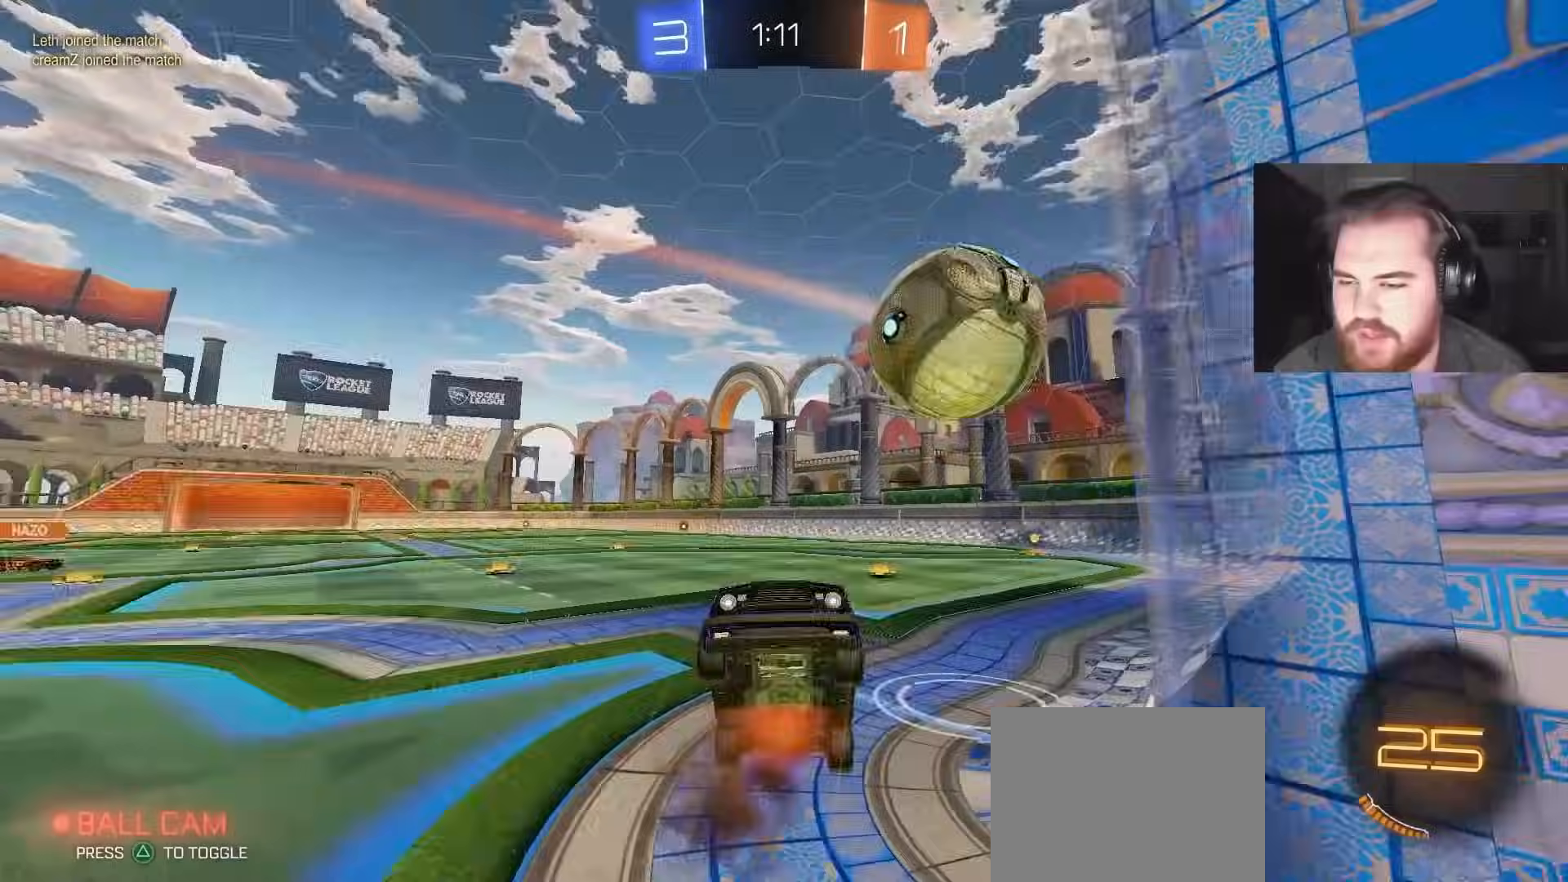
{"buttons": ["R1"], "left_stick": "up", "right_stick": "center", "events": [[50, "CROSS", "up"], [150, "R1", "down"], [183, "left_stick", "left"], [300, "left_stick", "up"]]}
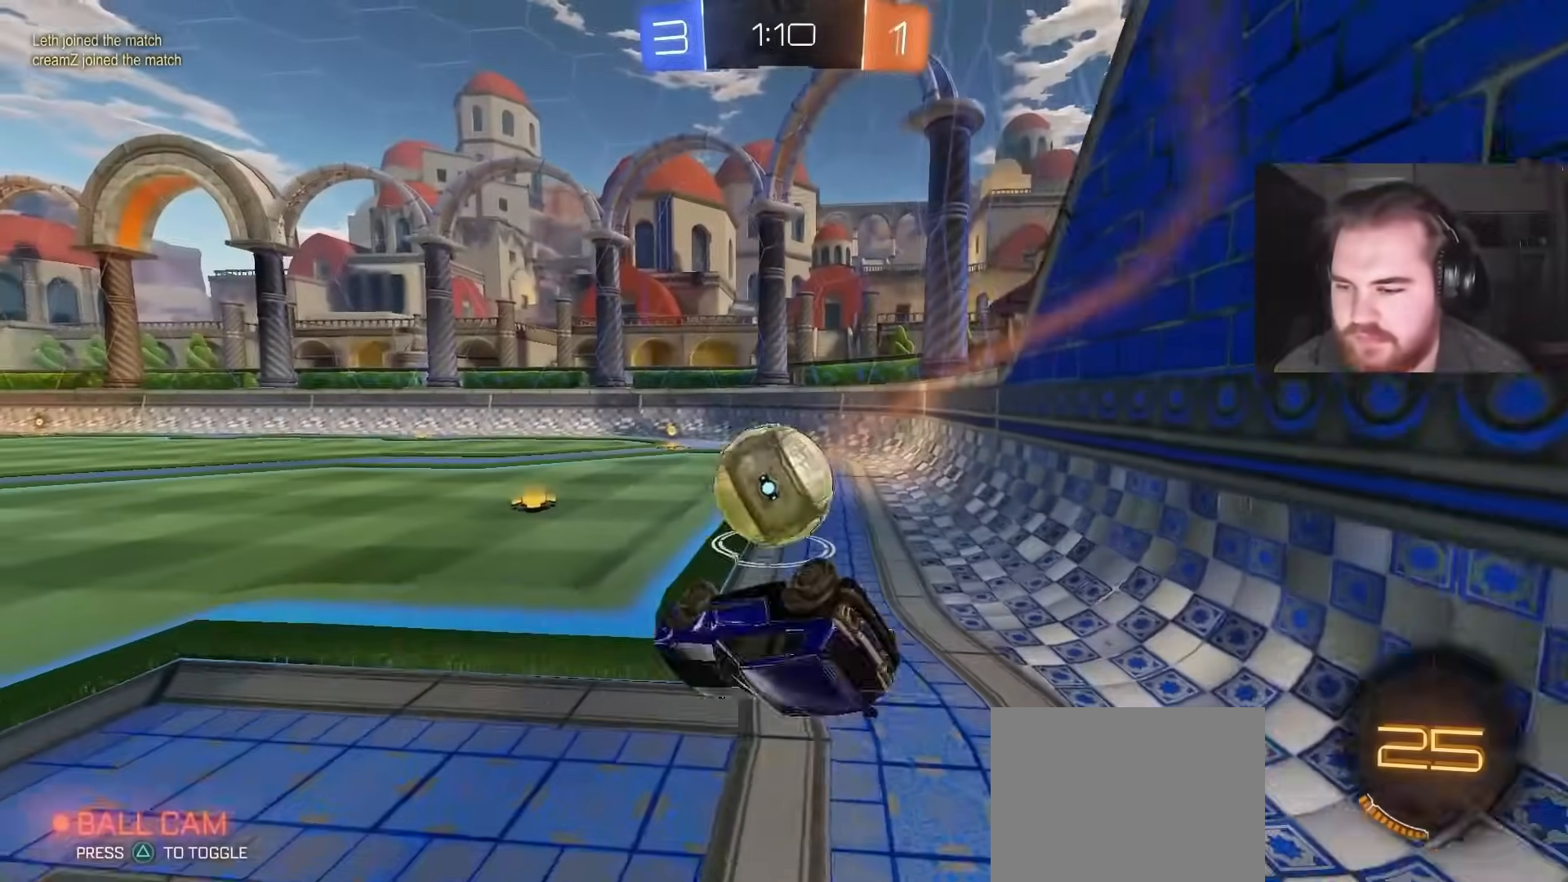
{"buttons": ["R2"], "left_stick": "center", "right_stick": "center", "events": [[167, "left_stick", "up-right"], [233, "R1", "up"], [383, "R2", "down"], [500, "left_stick", "center"]]}
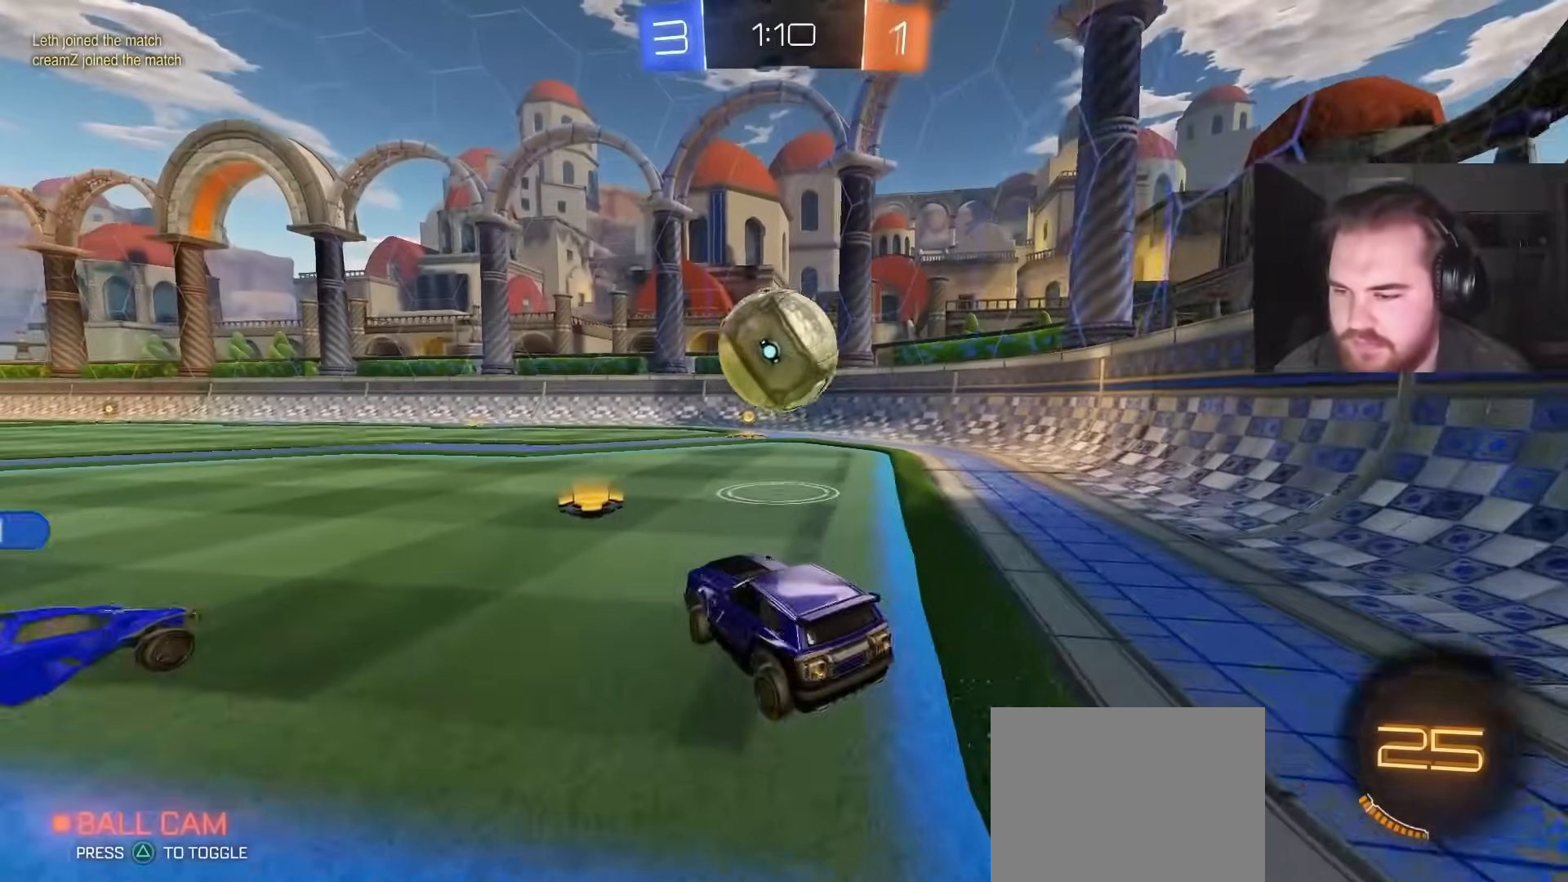
{"buttons": ["R2"], "left_stick": "up-right", "right_stick": "center", "events": [[100, "CIRCLE", "down"], [183, "CIRCLE", "up"], [233, "left_stick", "up-right"], [383, "L1", "down"], [483, "L1", "up"]]}